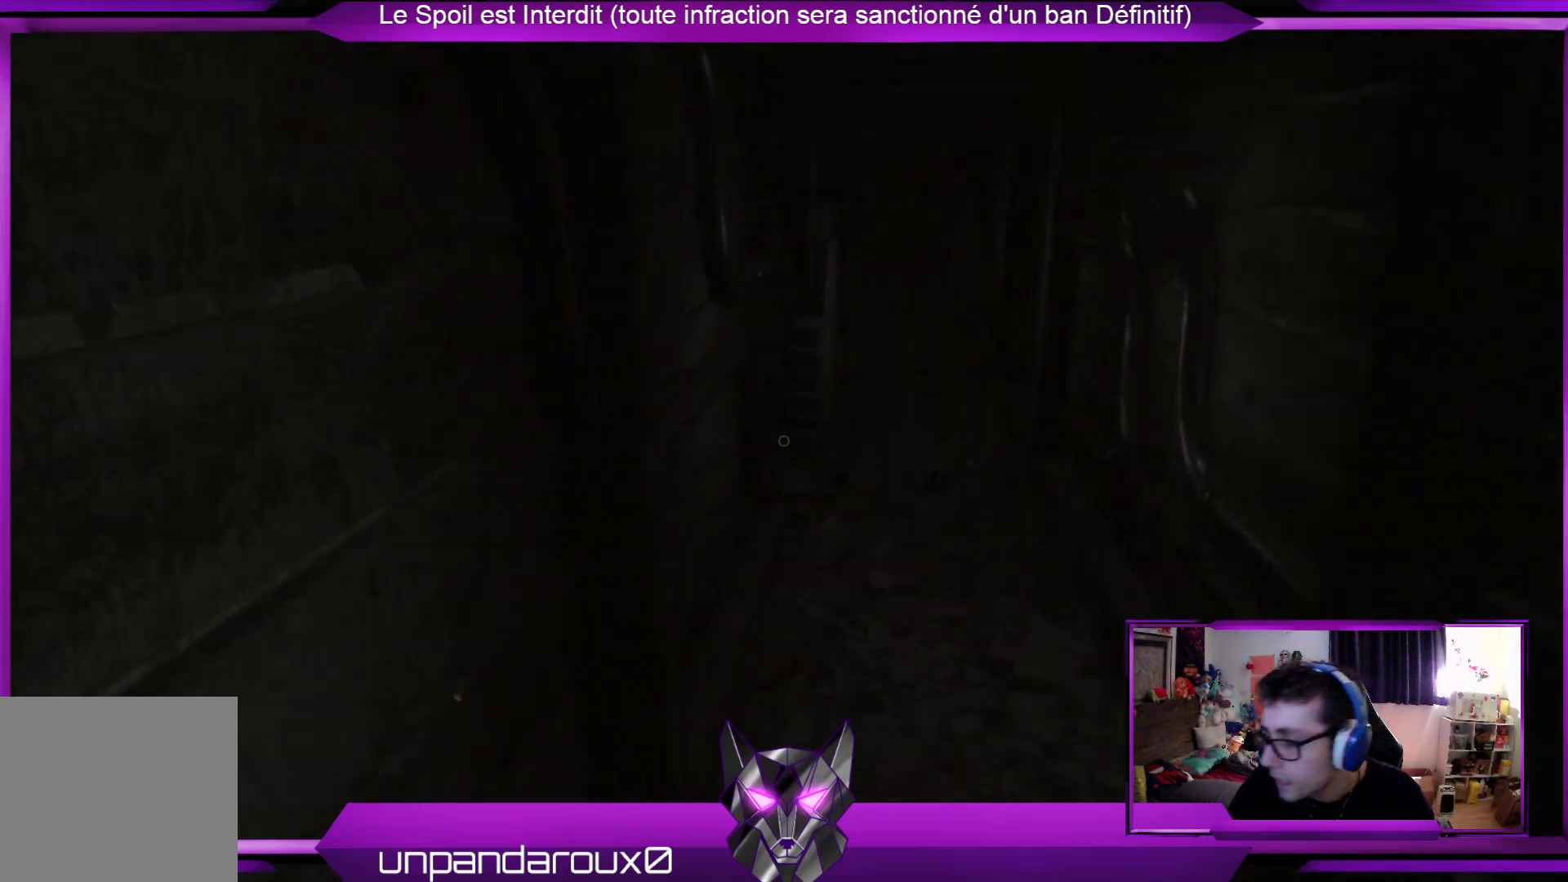
Gameplay with a controller (Xbox layout); each line is a JSON object with the inputs held at the frame after it. "events" lists button and stick changes between this image and that frame as [ms after this image, input, new state], when the widget could be followed in between.
{"buttons": [], "left_stick": "up", "right_stick": "center", "events": []}
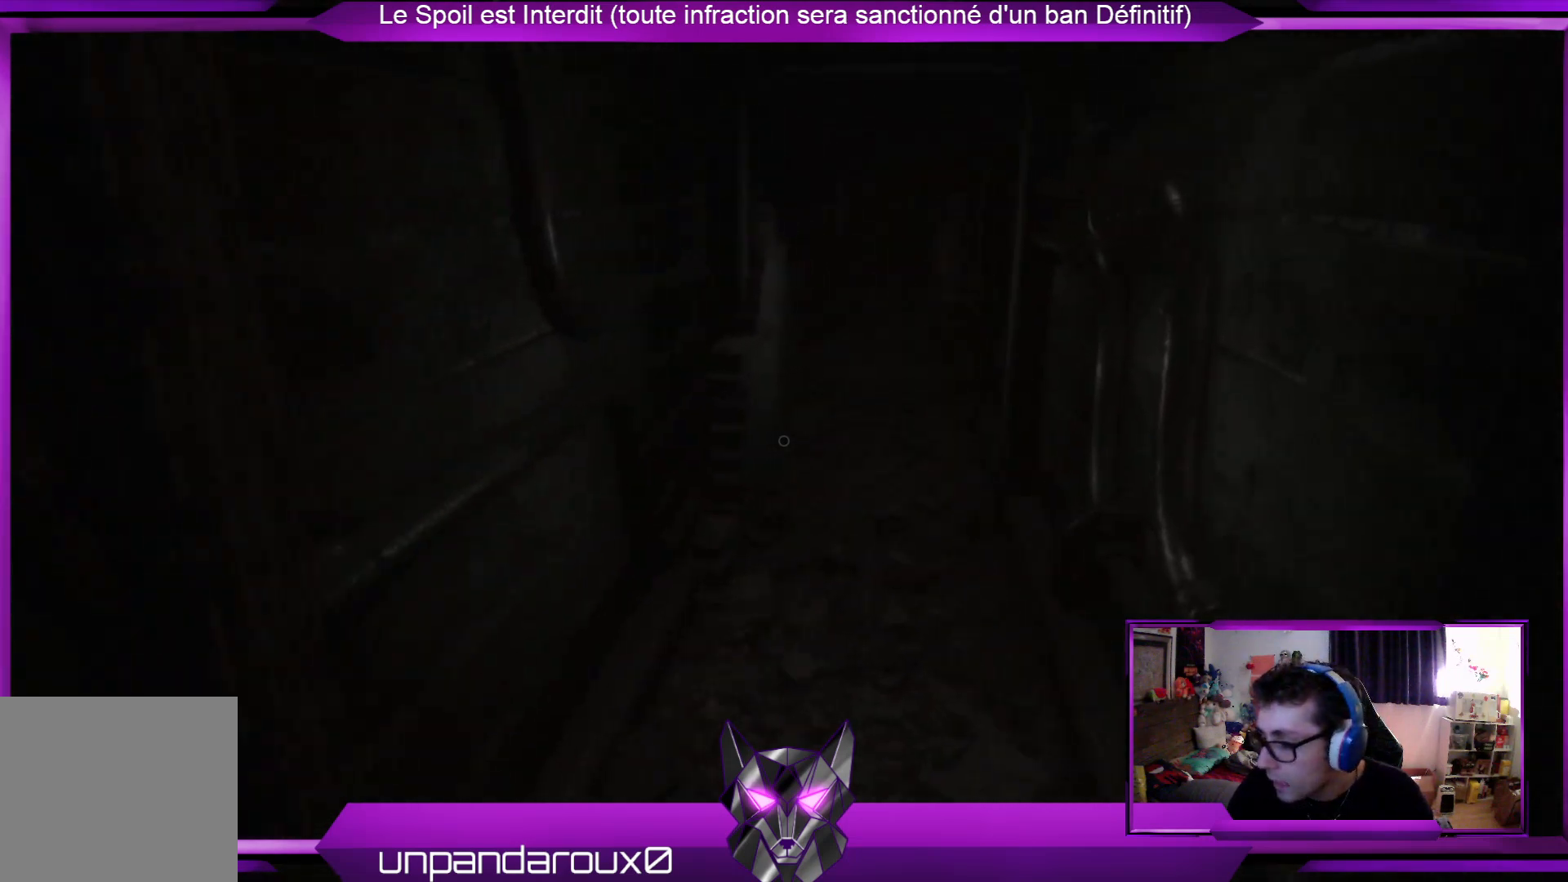
{"buttons": [], "left_stick": "up", "right_stick": "center", "events": []}
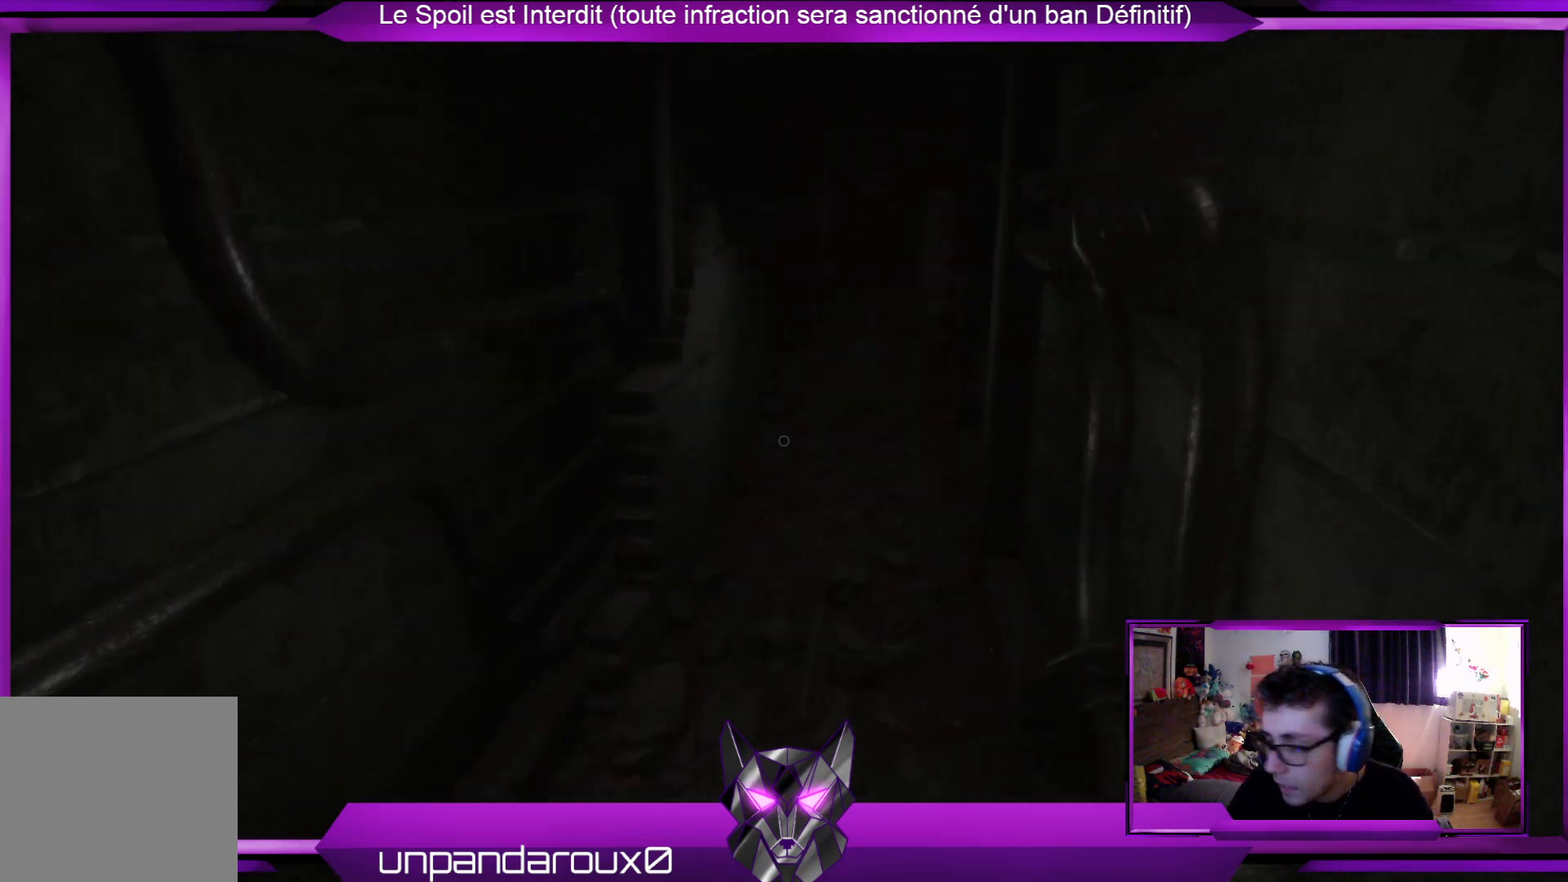
{"buttons": [], "left_stick": "up", "right_stick": "center", "events": []}
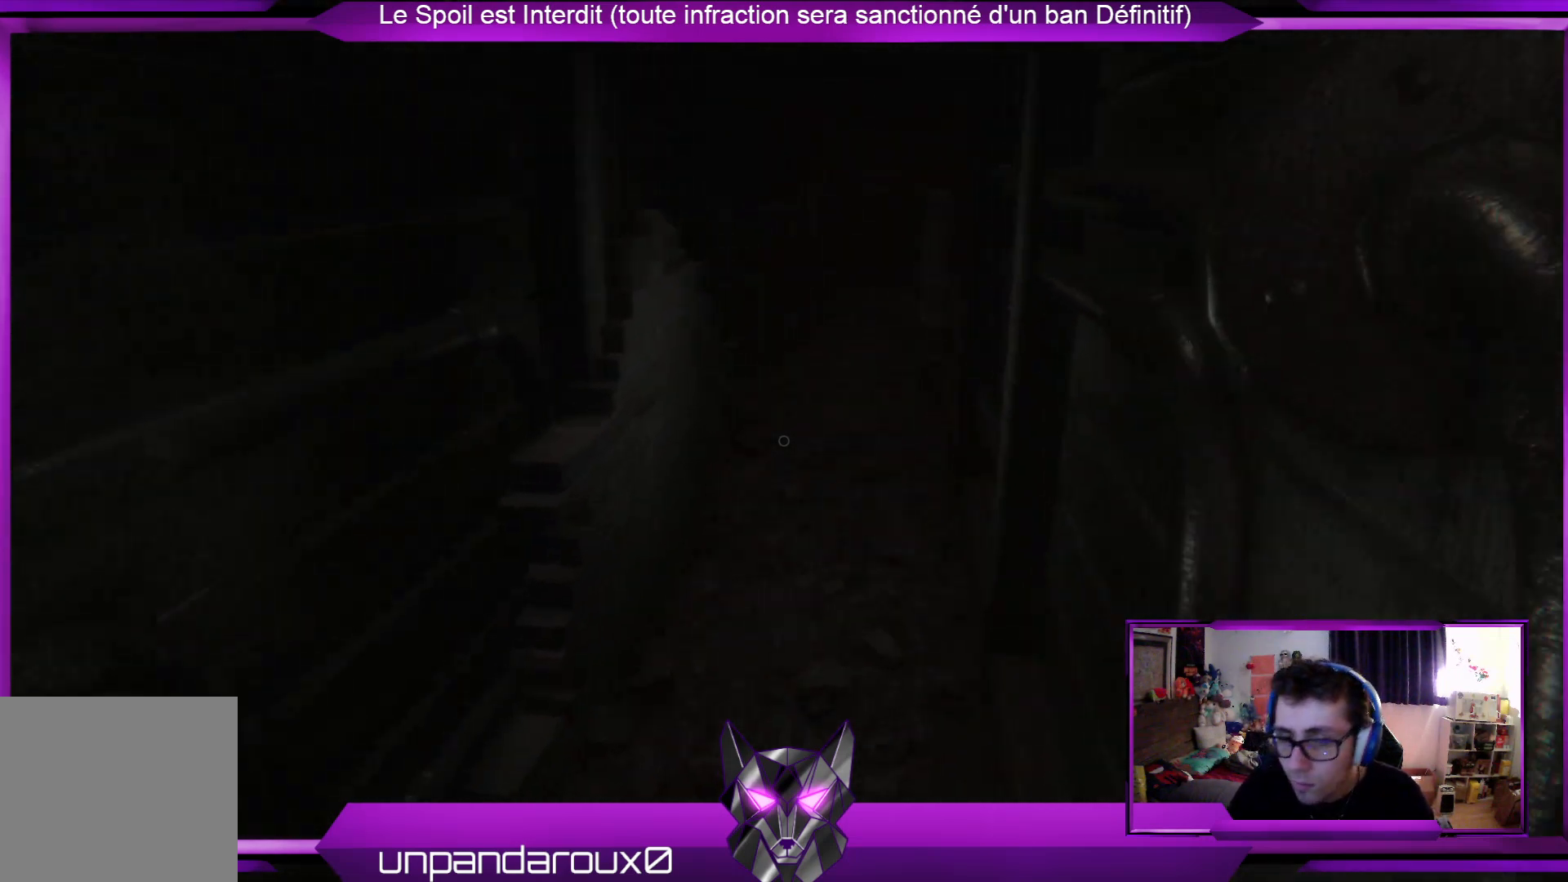
{"buttons": [], "left_stick": "up", "right_stick": "center", "events": []}
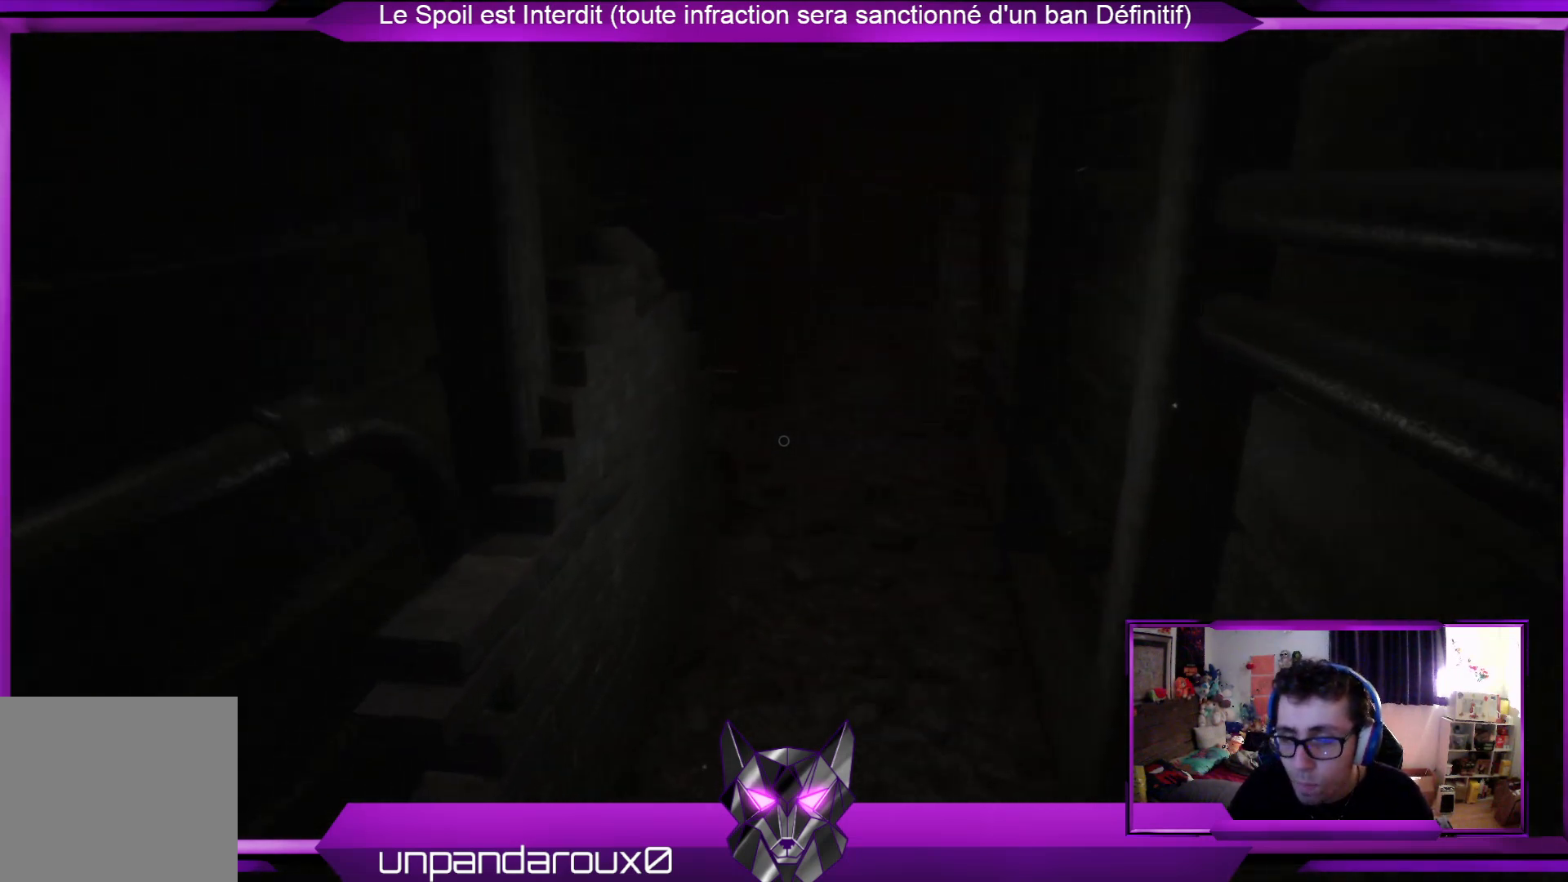
{"buttons": [], "left_stick": "up", "right_stick": "center", "events": [[67, "A", "down"], [200, "A", "up"]]}
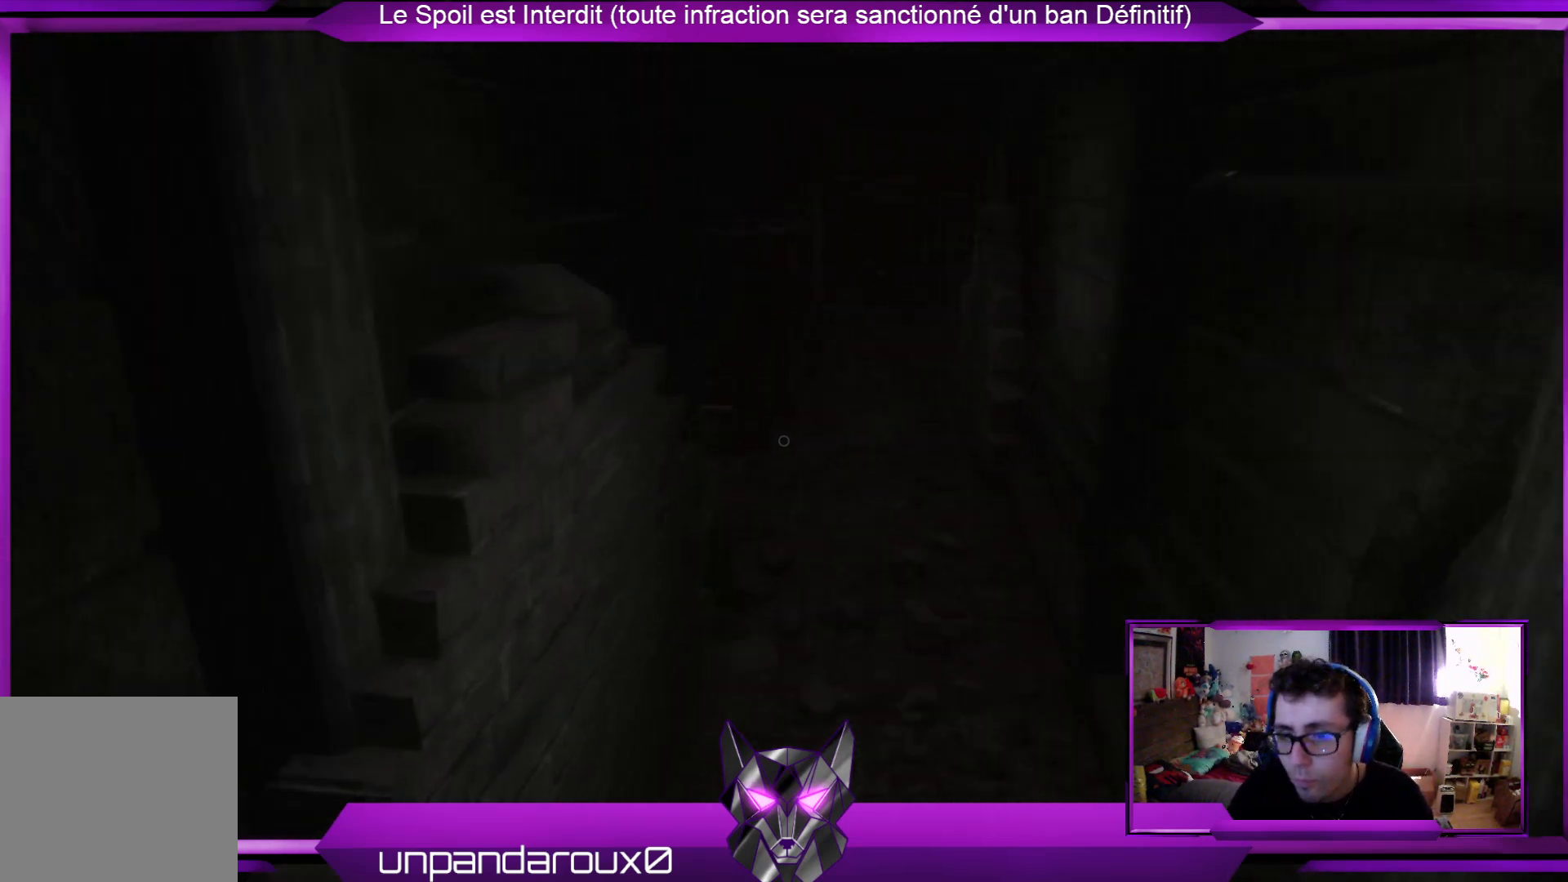
{"buttons": [], "left_stick": "up", "right_stick": "center", "events": []}
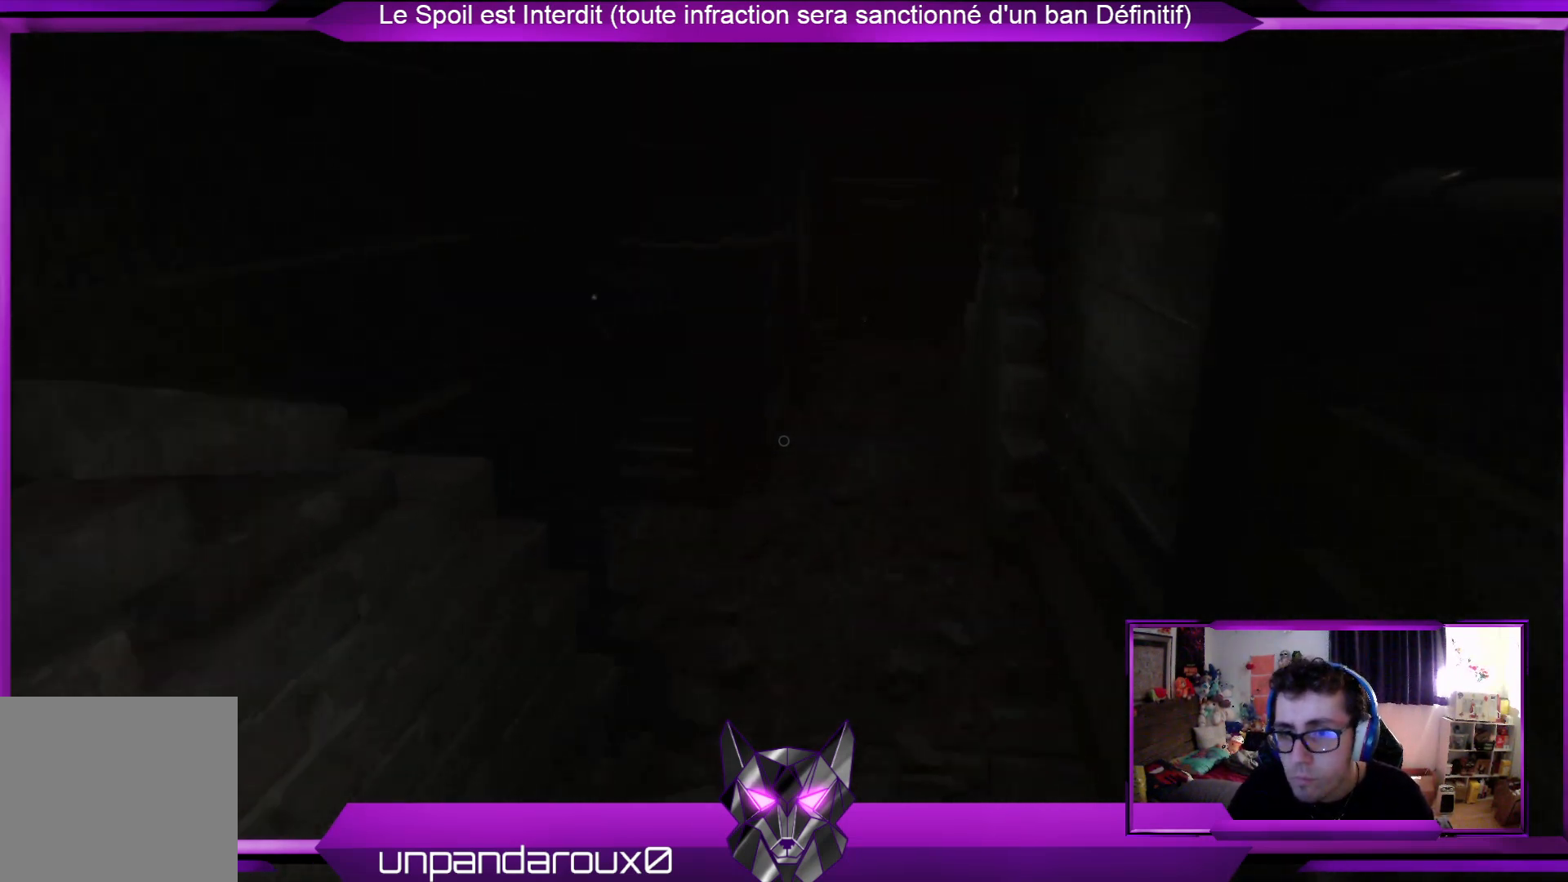
{"buttons": [], "left_stick": "up", "right_stick": "center", "events": []}
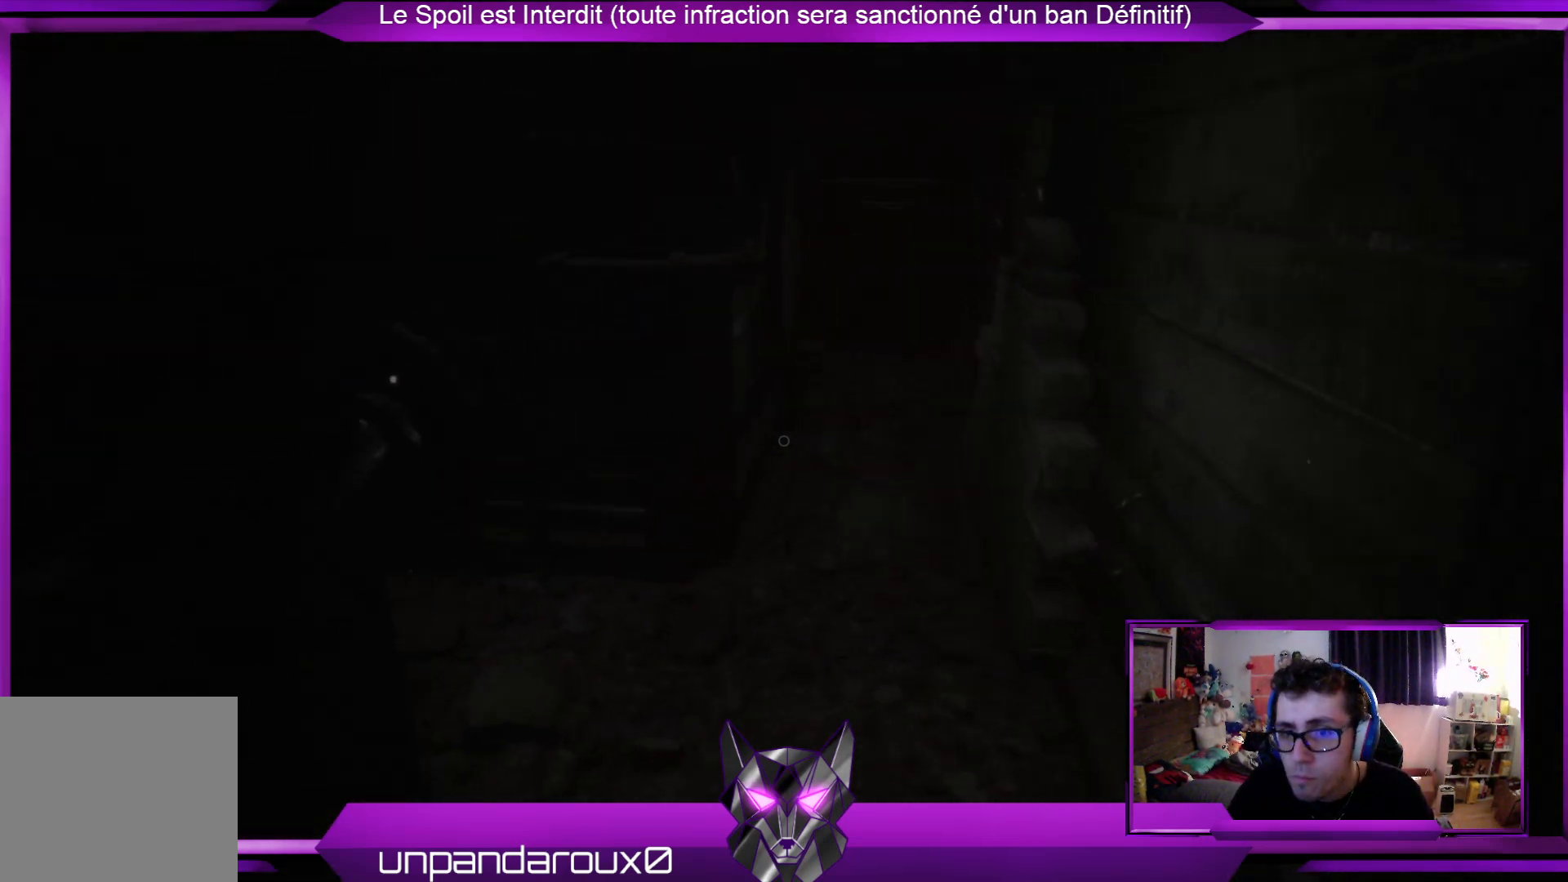
{"buttons": [], "left_stick": "up", "right_stick": "center", "events": []}
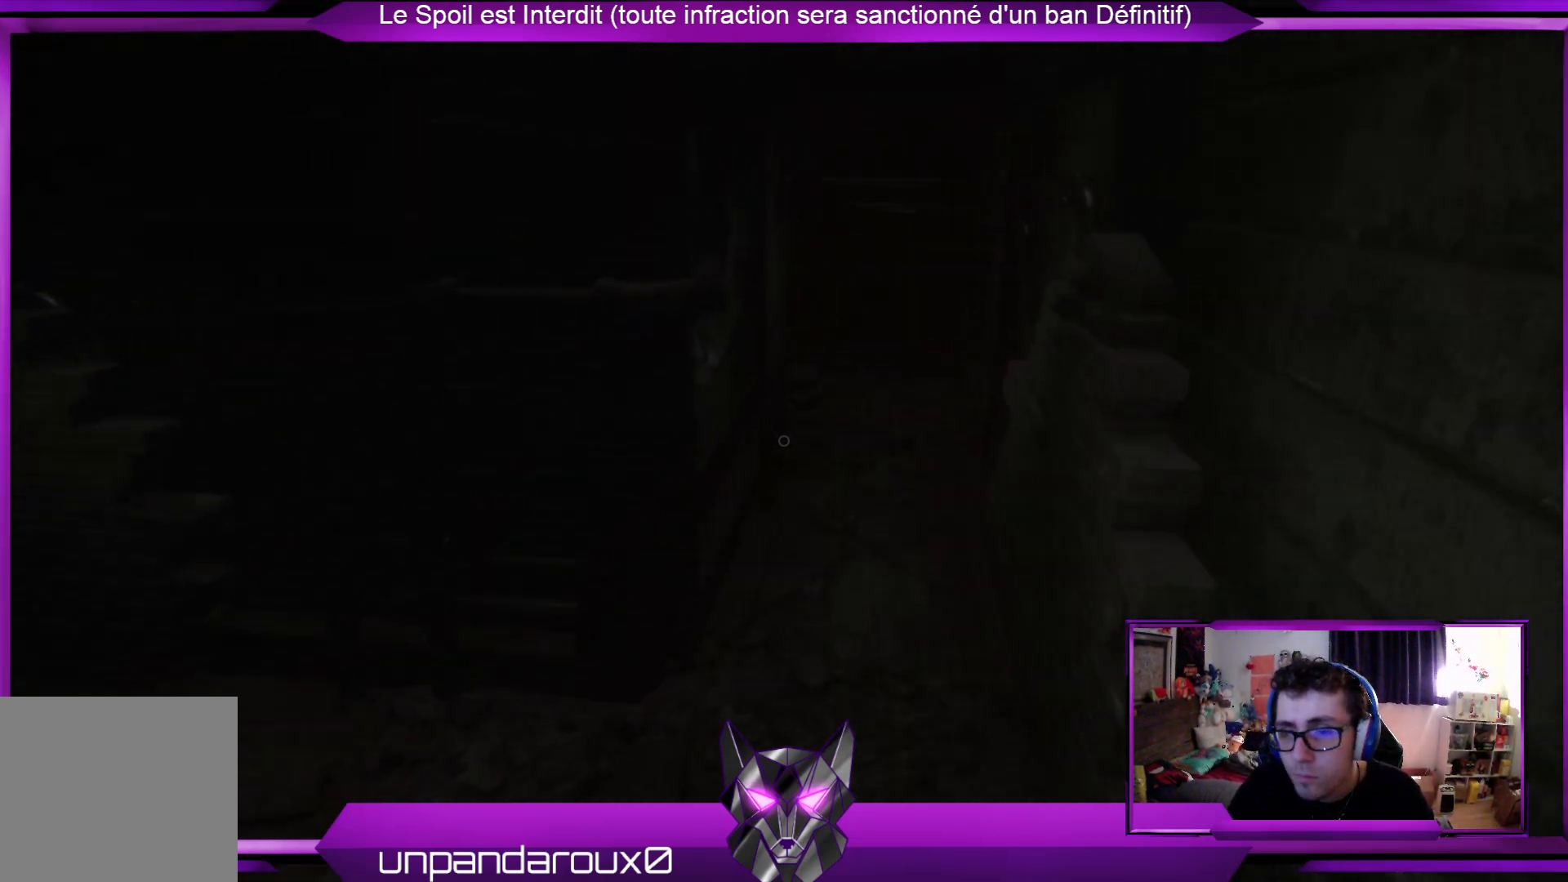
{"buttons": [], "left_stick": "up", "right_stick": "center", "events": []}
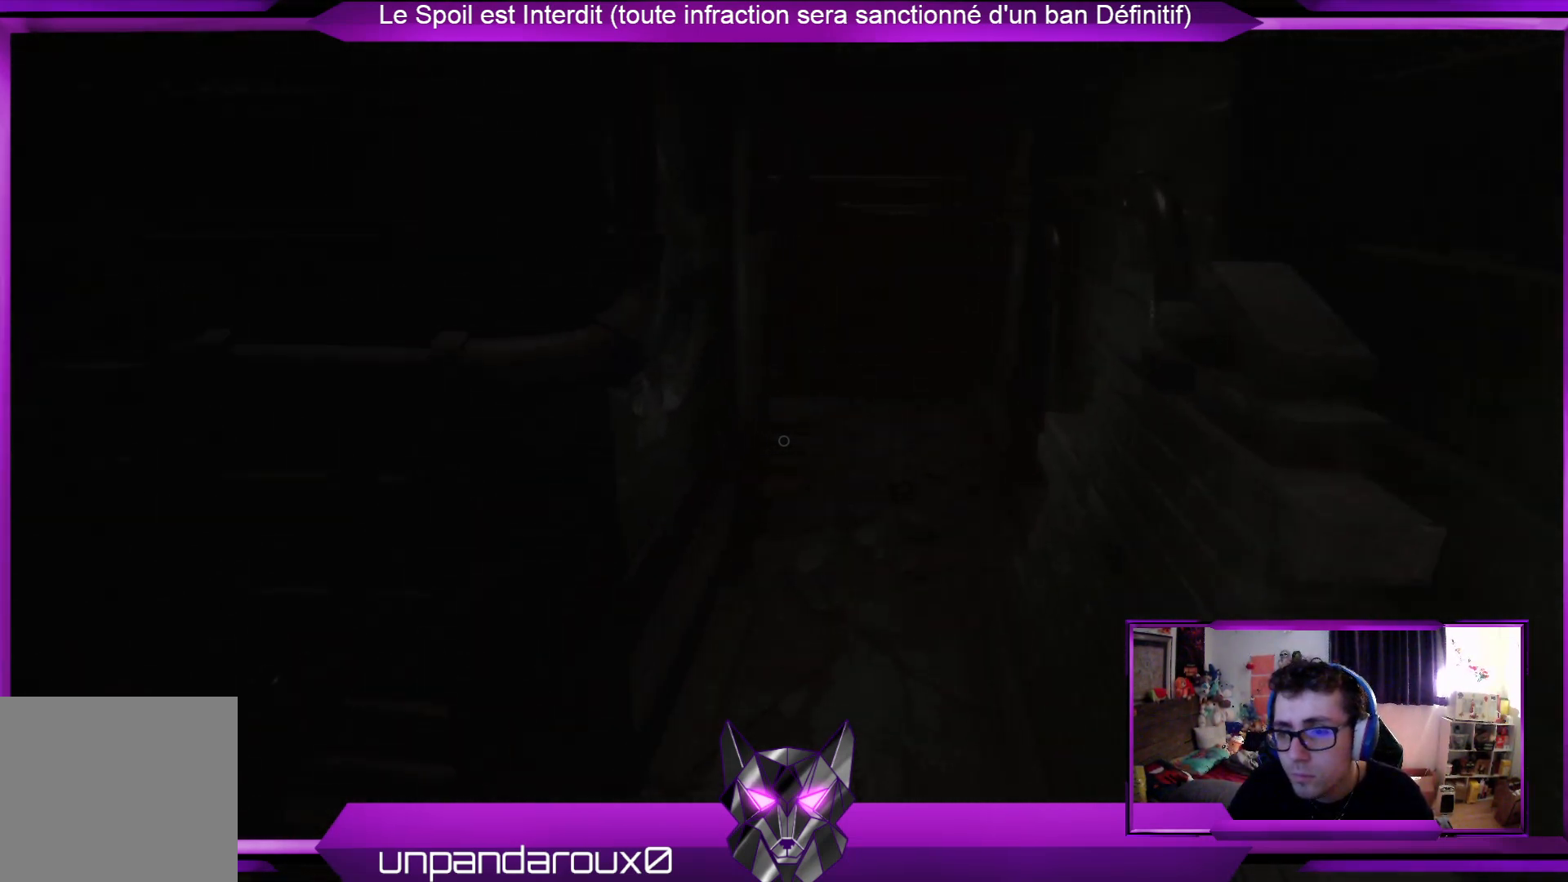
{"buttons": [], "left_stick": "up", "right_stick": "center", "events": []}
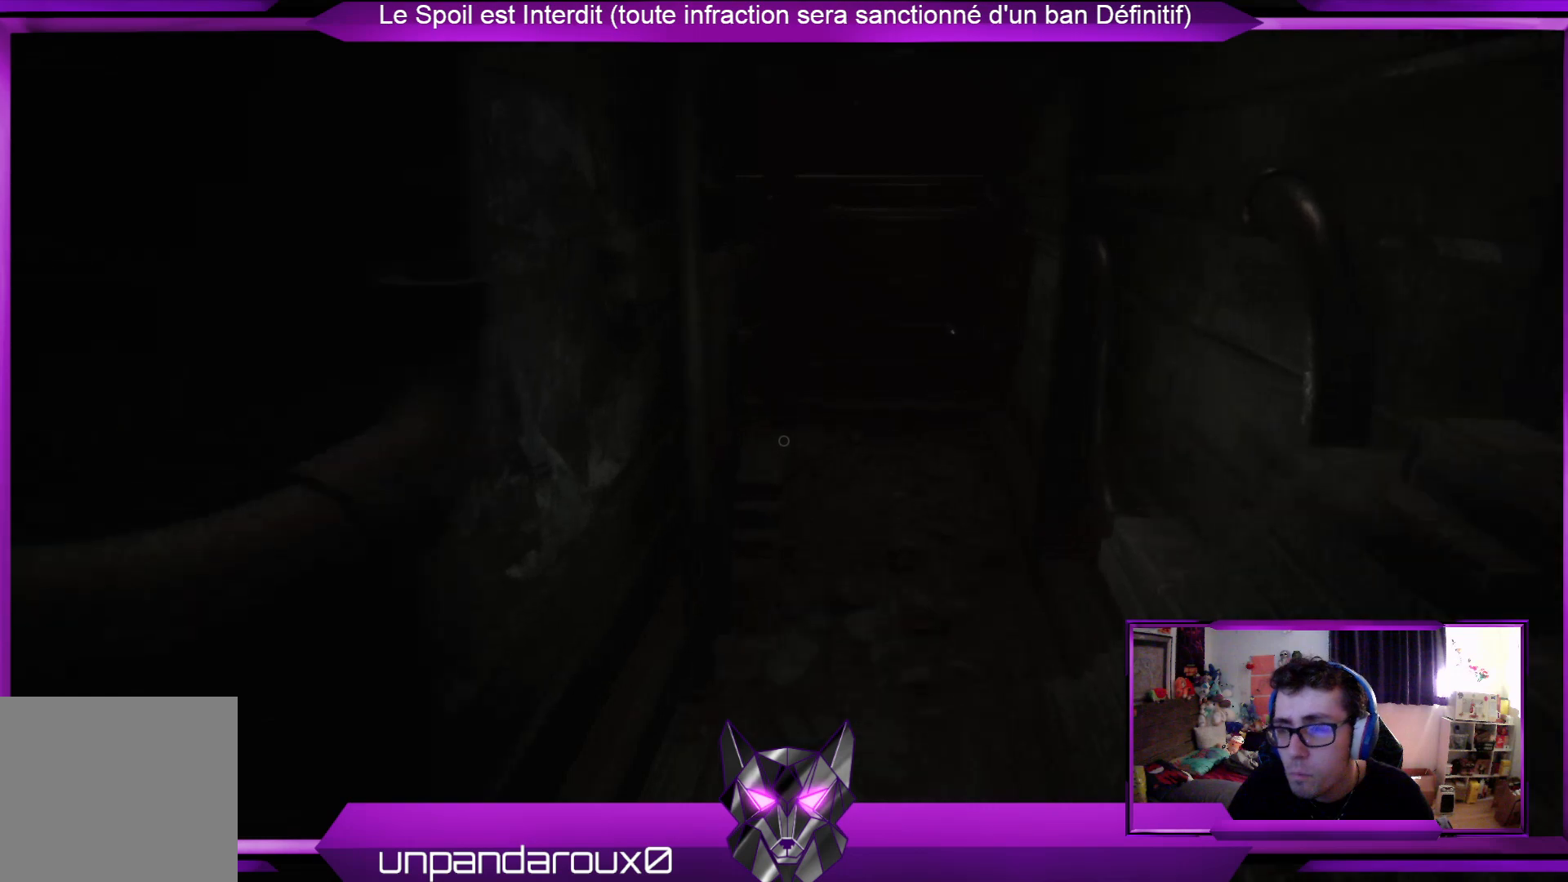
{"buttons": [], "left_stick": "up", "right_stick": "center", "events": []}
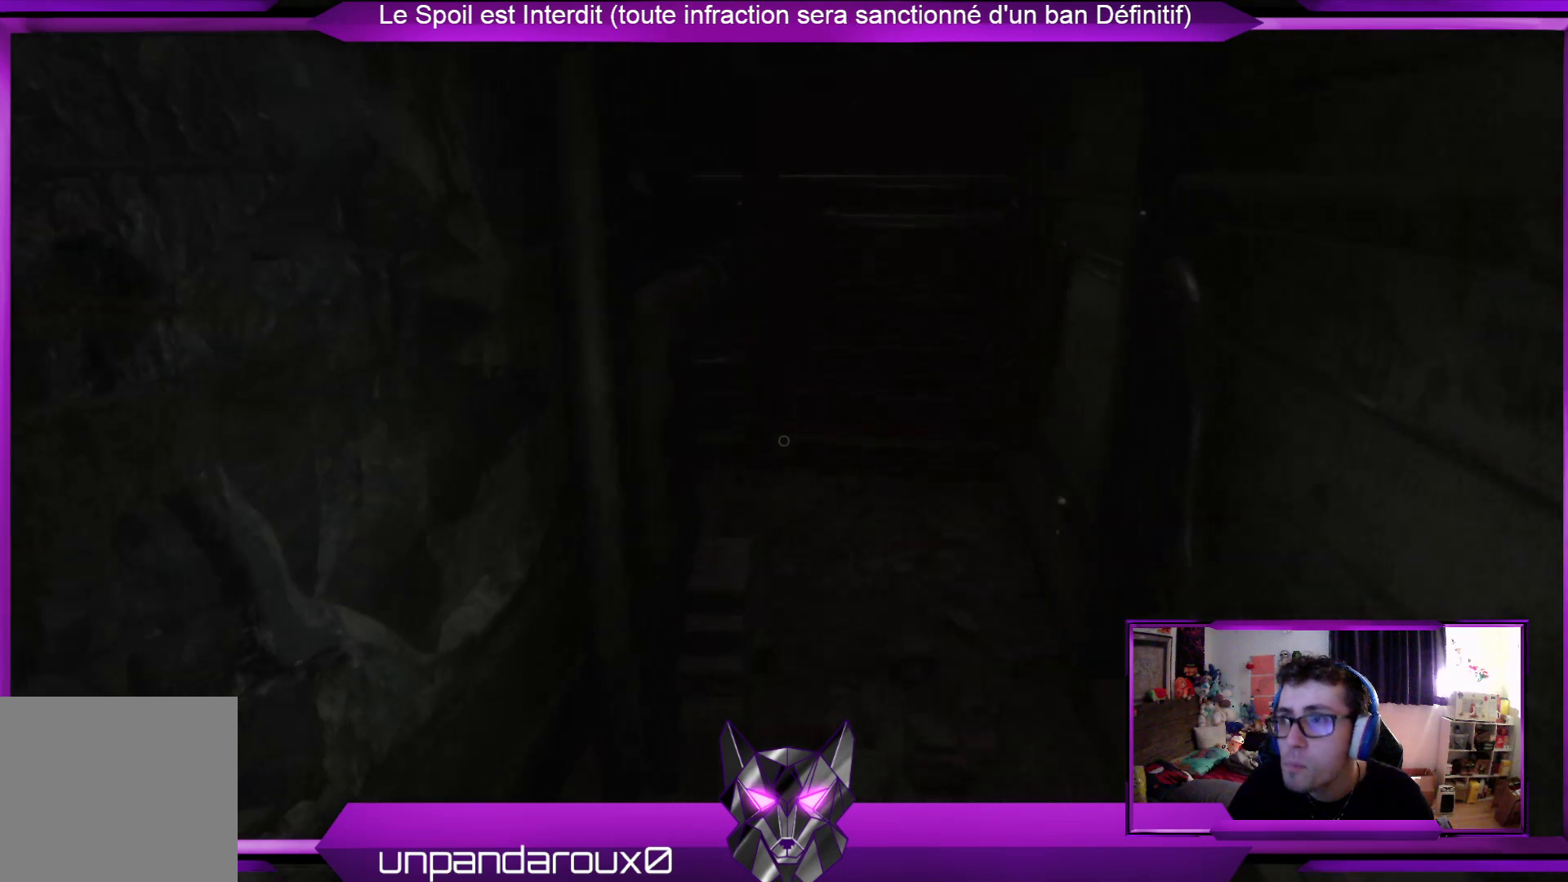
{"buttons": [], "left_stick": "up", "right_stick": "center", "events": []}
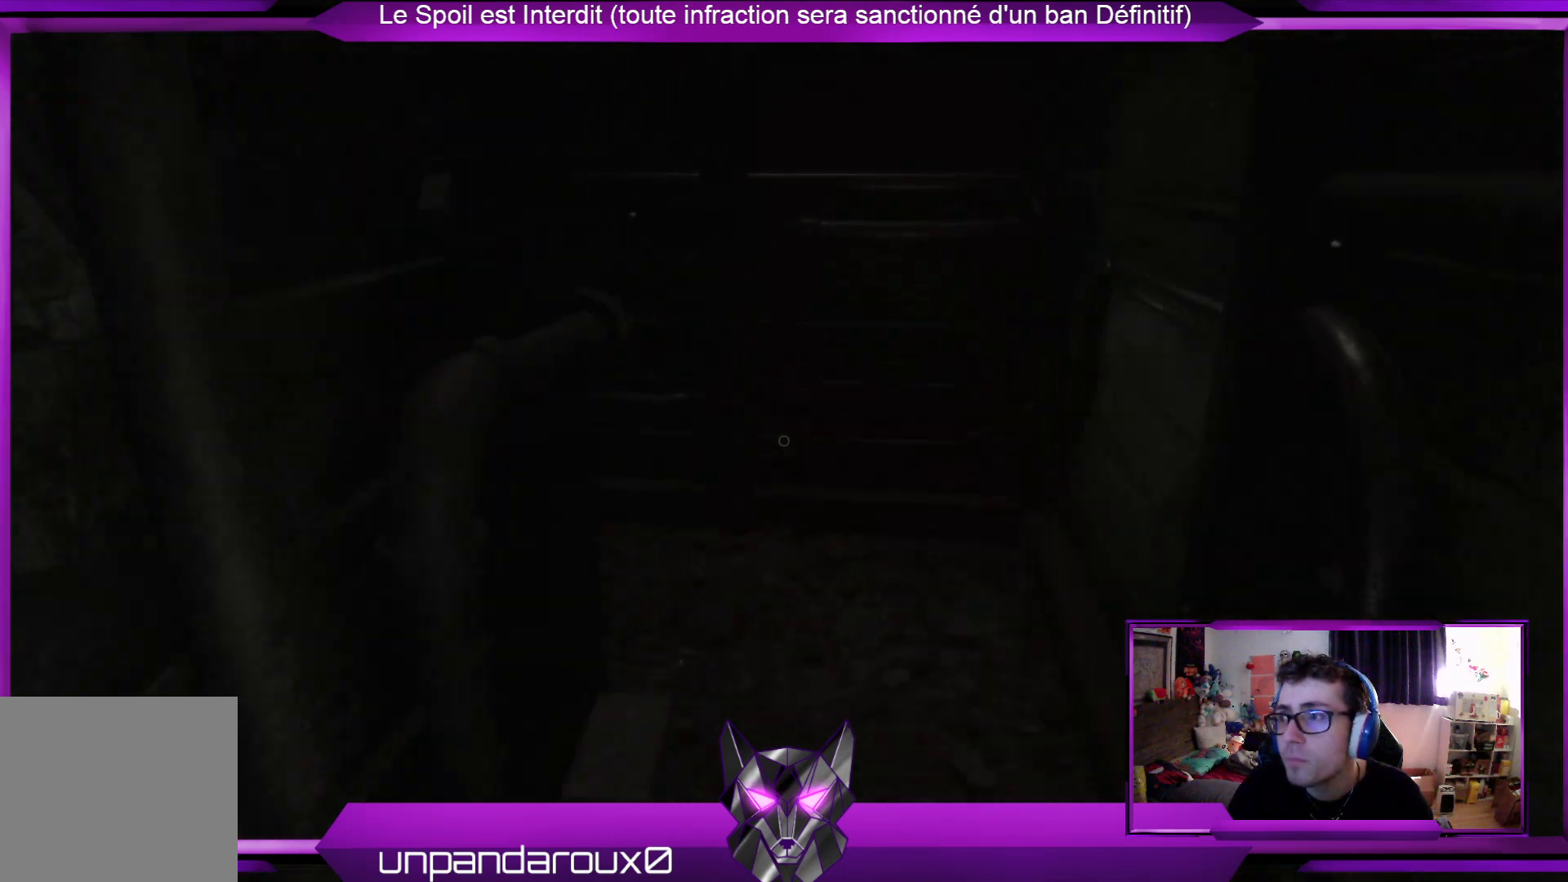
{"buttons": [], "left_stick": "up", "right_stick": "center", "events": []}
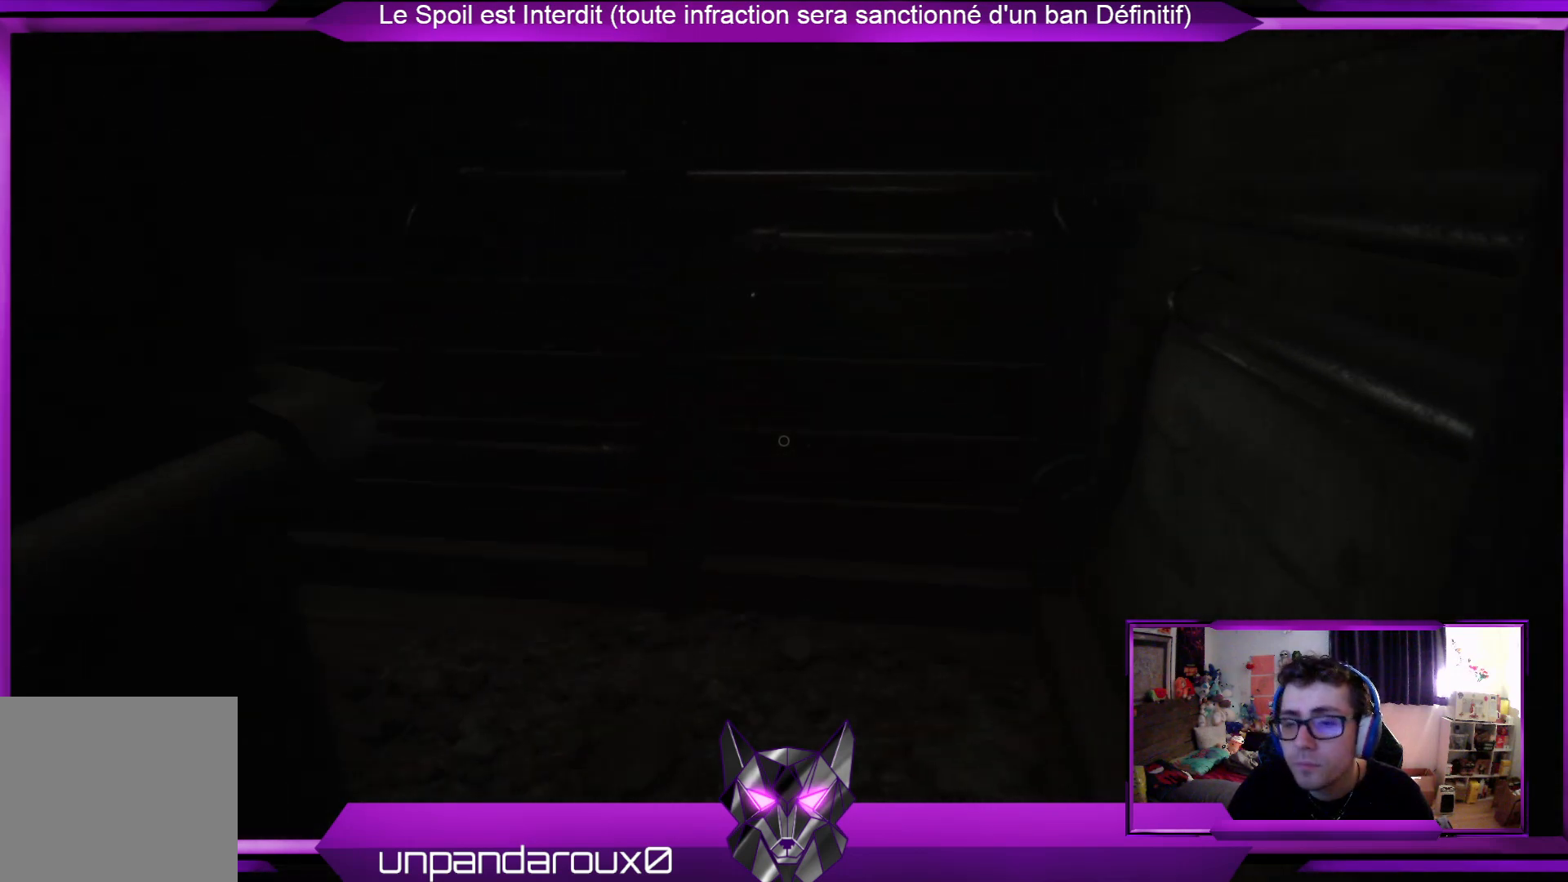
{"buttons": [], "left_stick": "up", "right_stick": "left", "events": [[234, "right_stick", "left"]]}
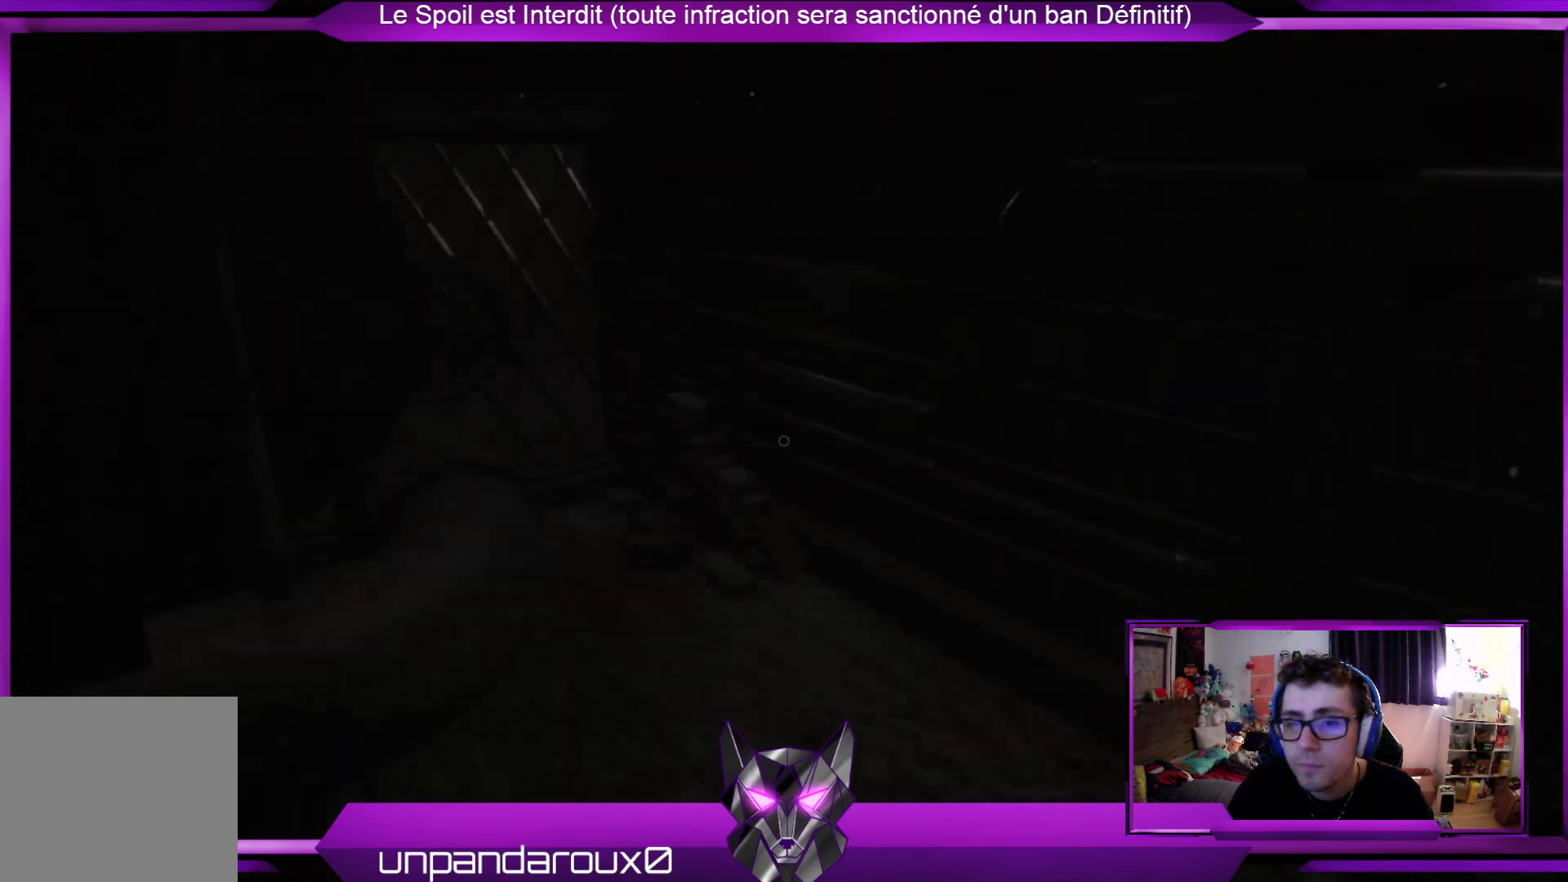
{"buttons": [], "left_stick": "up-right", "right_stick": "center", "events": [[100, "right_stick", "center"], [234, "left_stick", "up-right"]]}
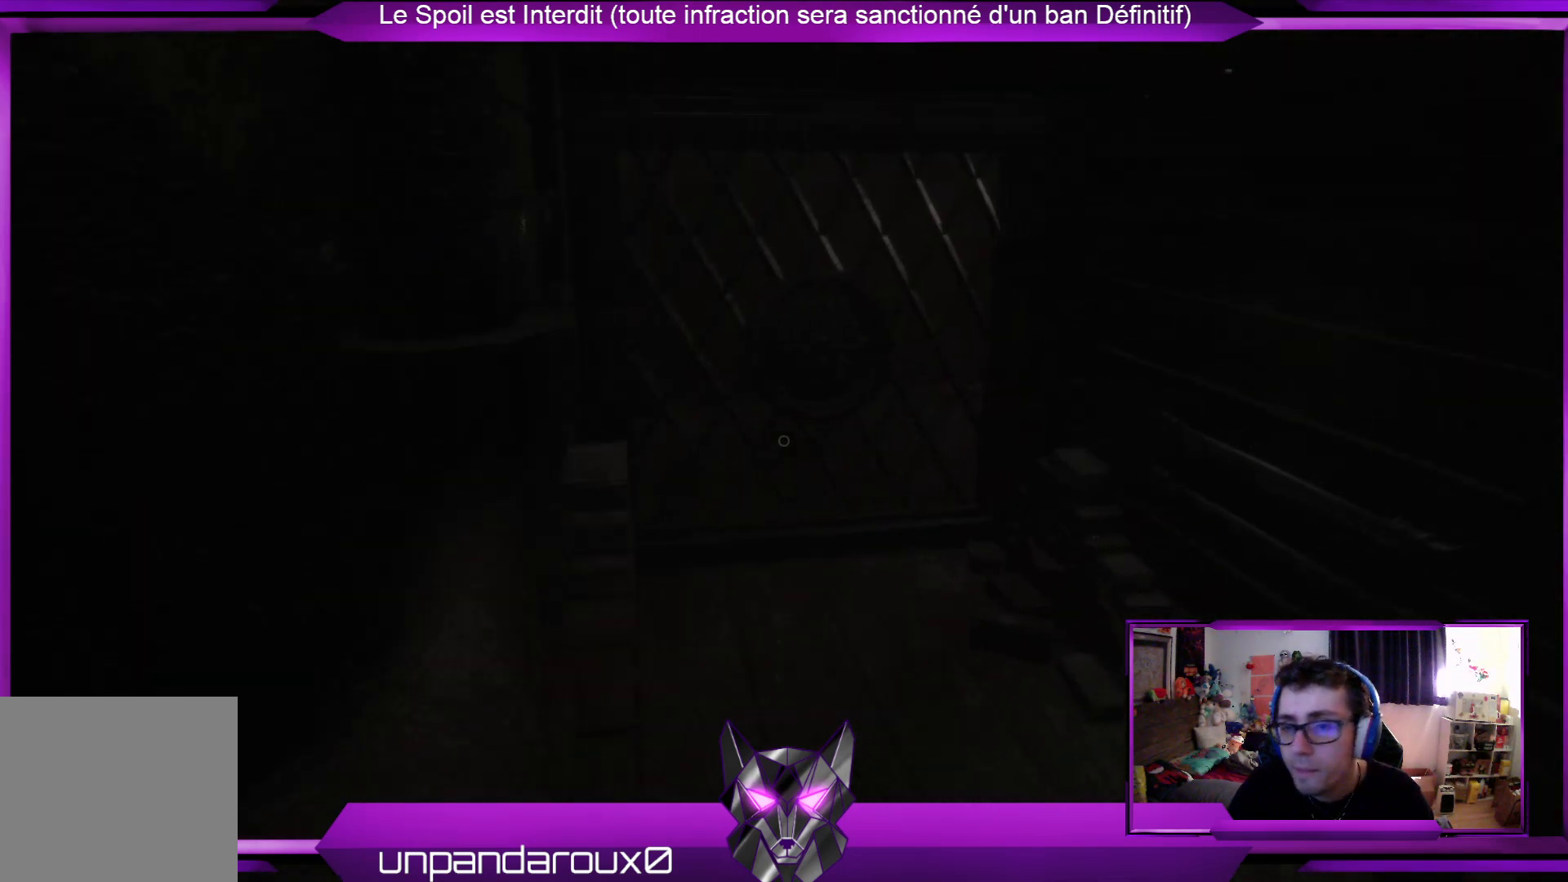
{"buttons": [], "left_stick": "up", "right_stick": "center", "events": [[468, "left_stick", "up"]]}
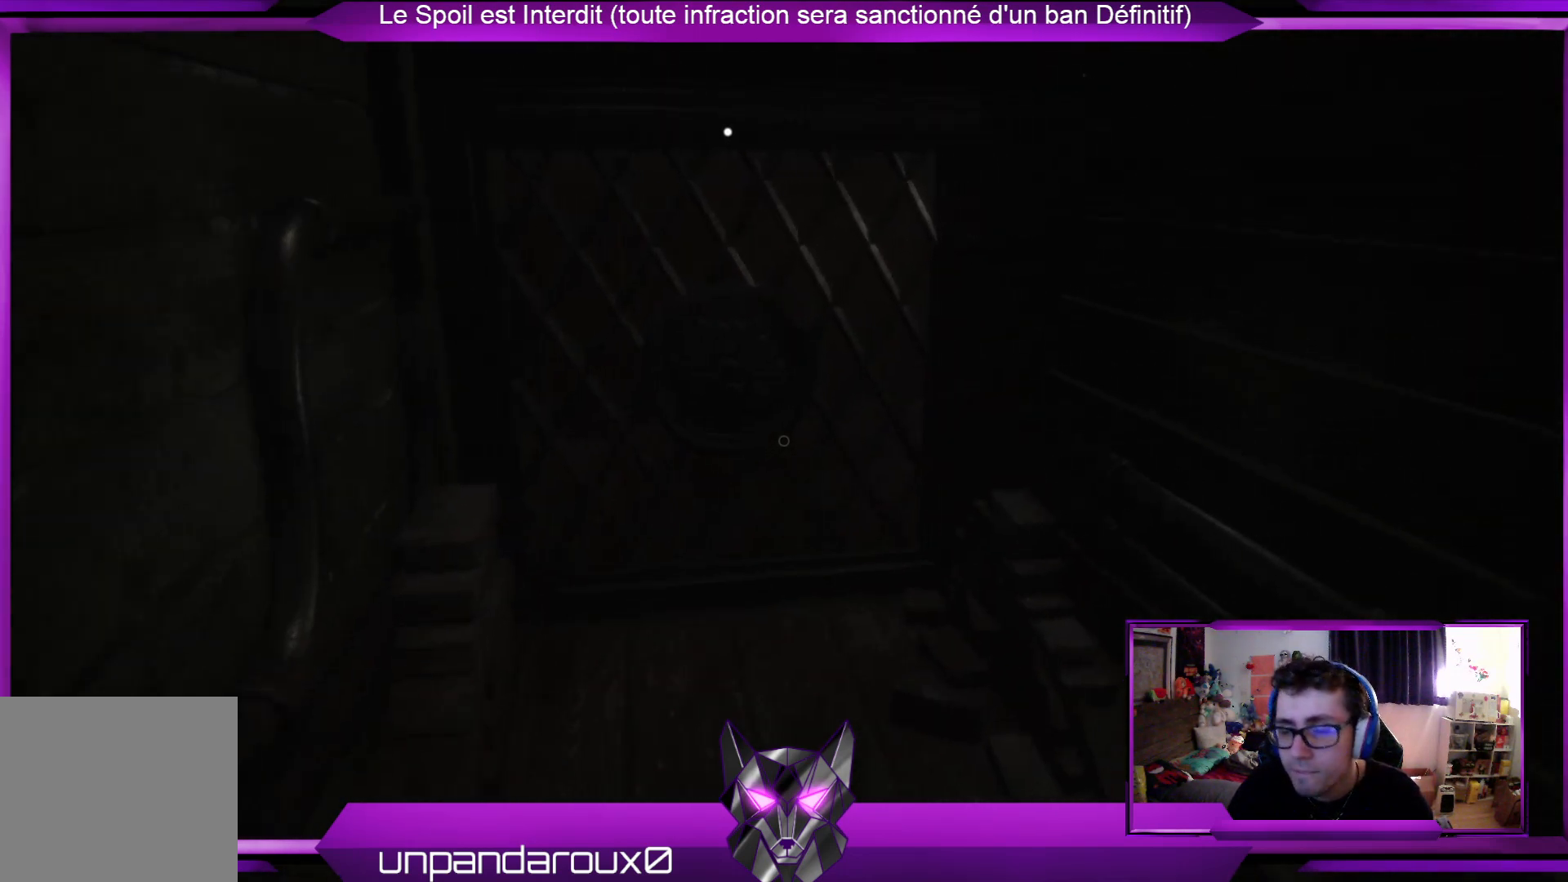
{"buttons": [], "left_stick": "up", "right_stick": "left", "events": [[467, "right_stick", "left"]]}
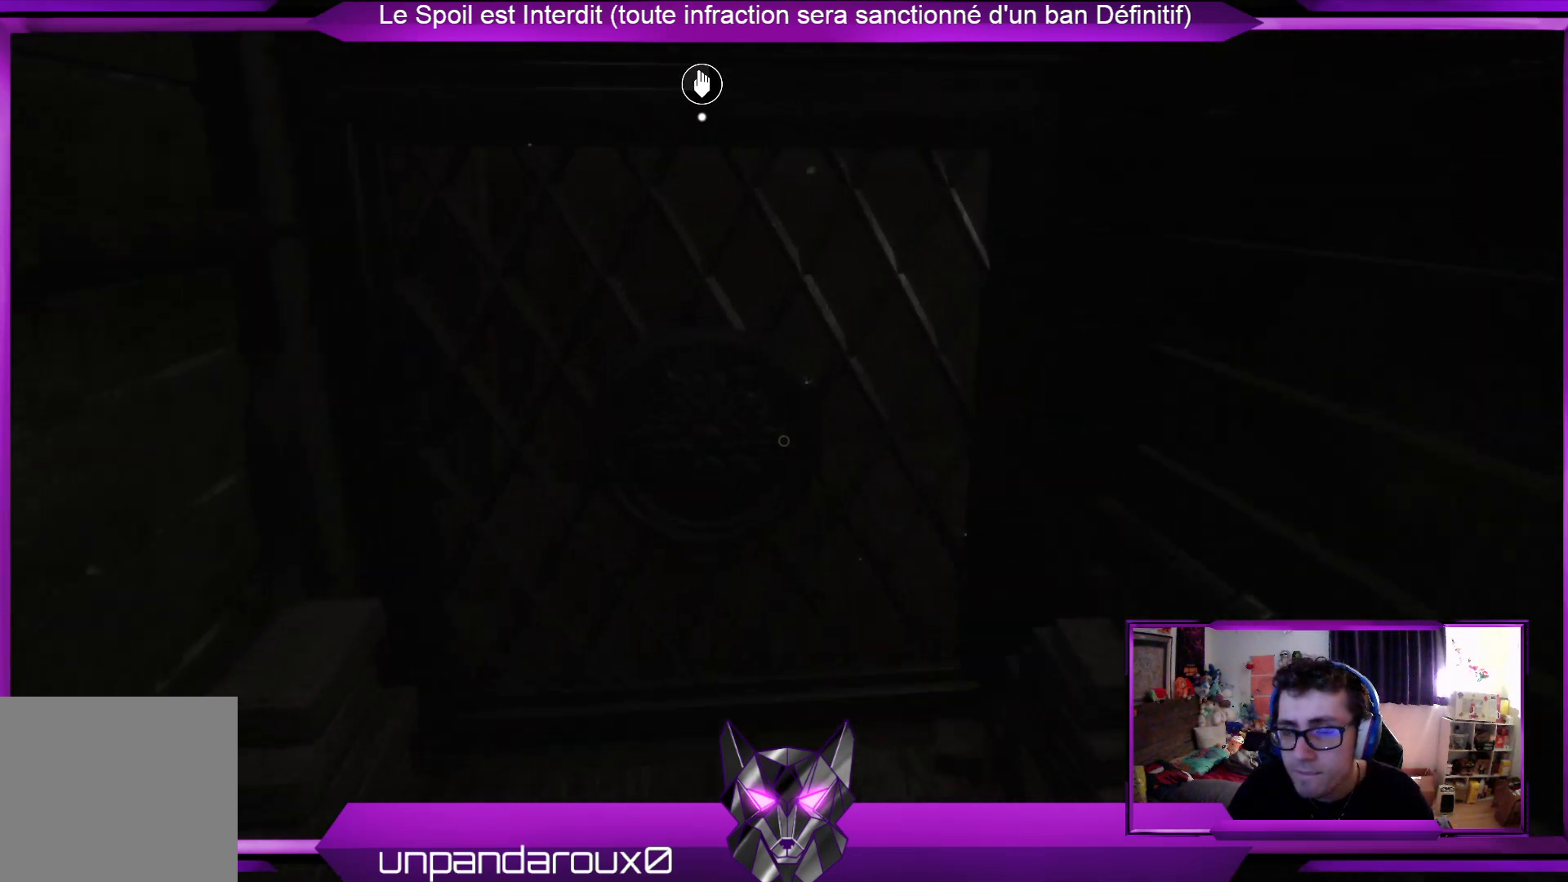
{"buttons": [], "left_stick": "up-right", "right_stick": "center", "events": [[33, "right_stick", "up-left"], [134, "right_stick", "center"], [401, "left_stick", "up-right"]]}
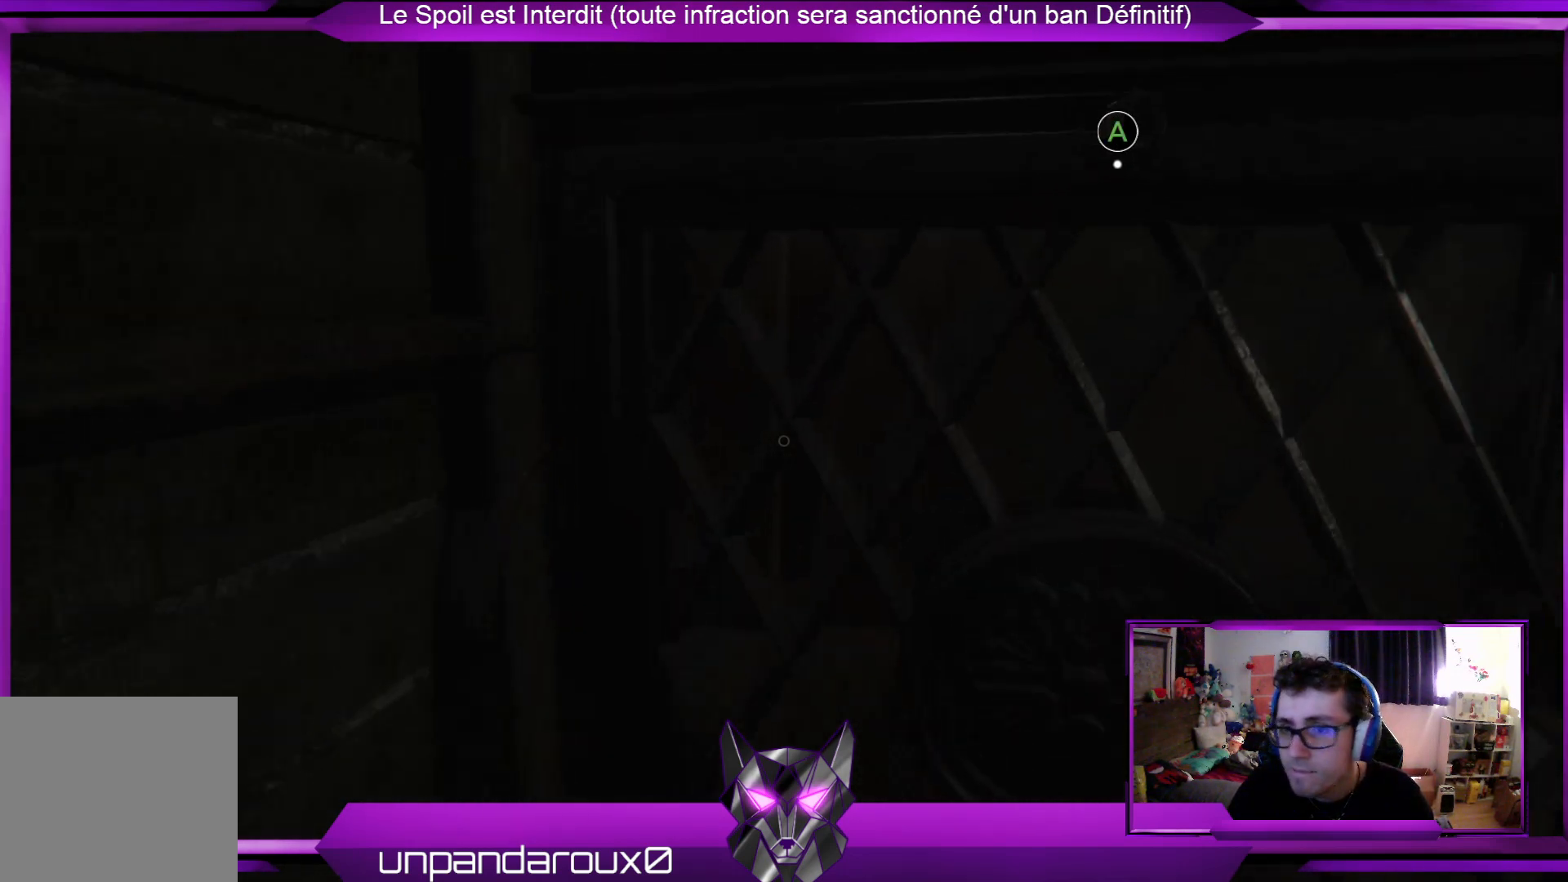
{"buttons": [], "left_stick": "center", "right_stick": "center", "events": [[301, "left_stick", "center"]]}
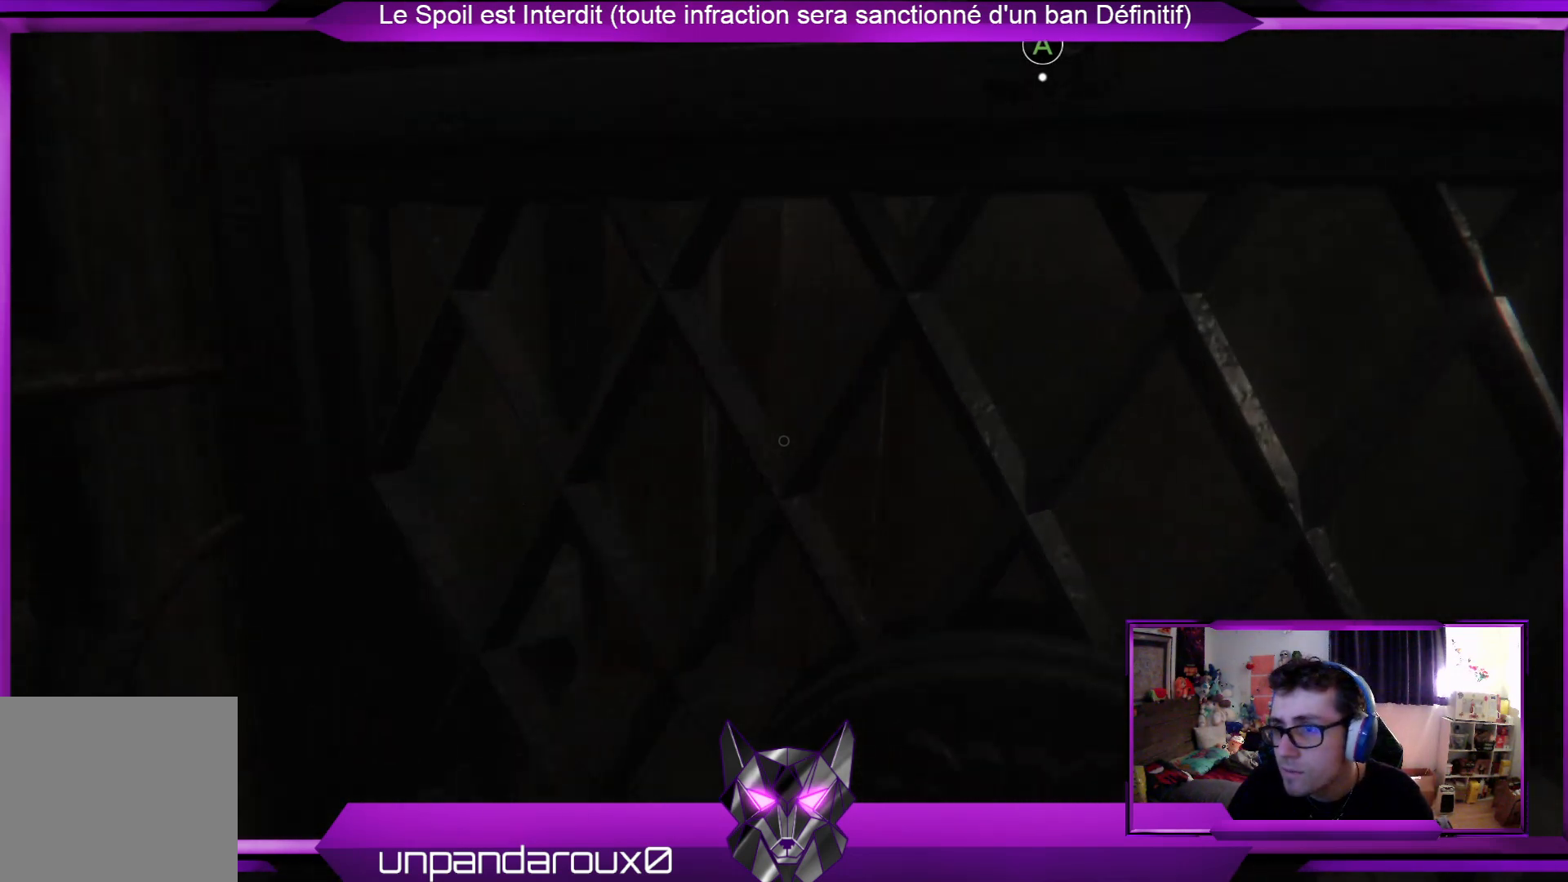
{"buttons": [], "left_stick": "center", "right_stick": "center", "events": []}
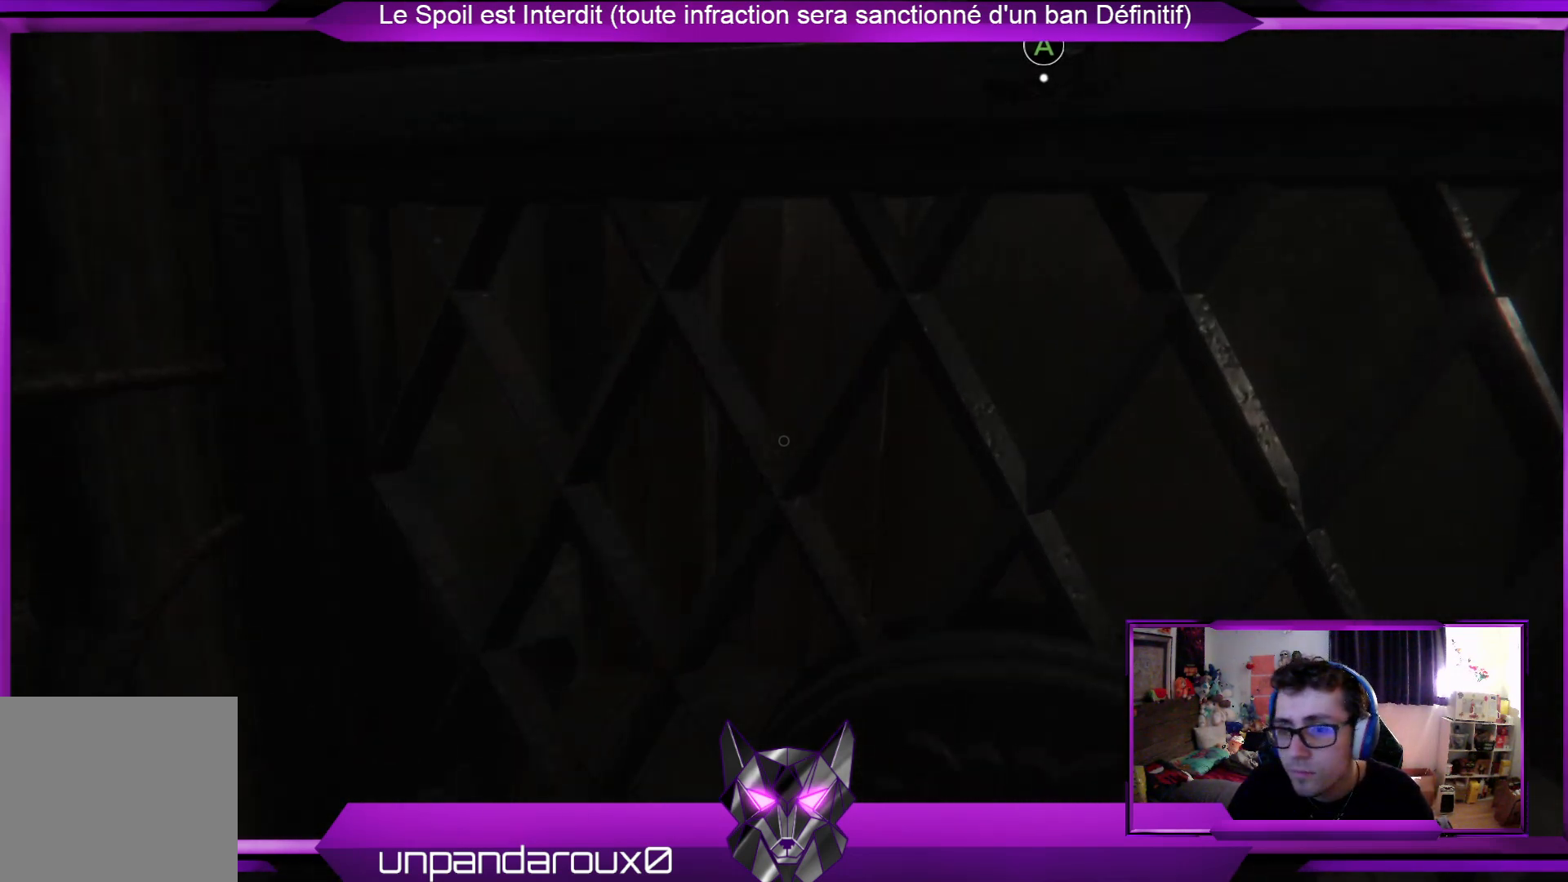
{"buttons": [], "left_stick": "center", "right_stick": "center", "events": [[134, "A", "down"], [268, "A", "up"]]}
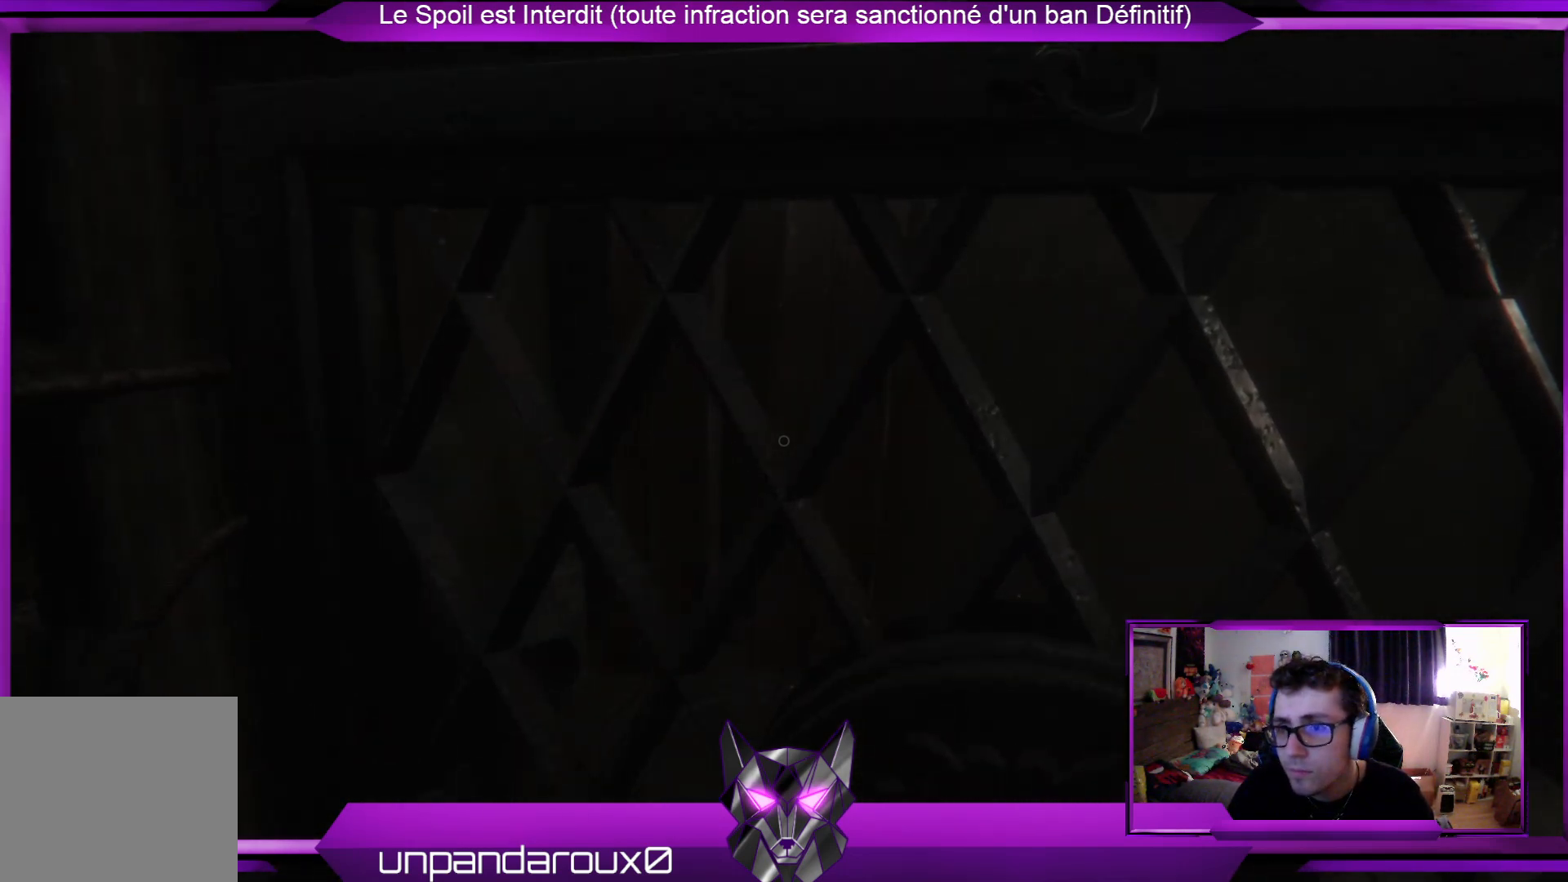
{"buttons": [], "left_stick": "center", "right_stick": "center", "events": []}
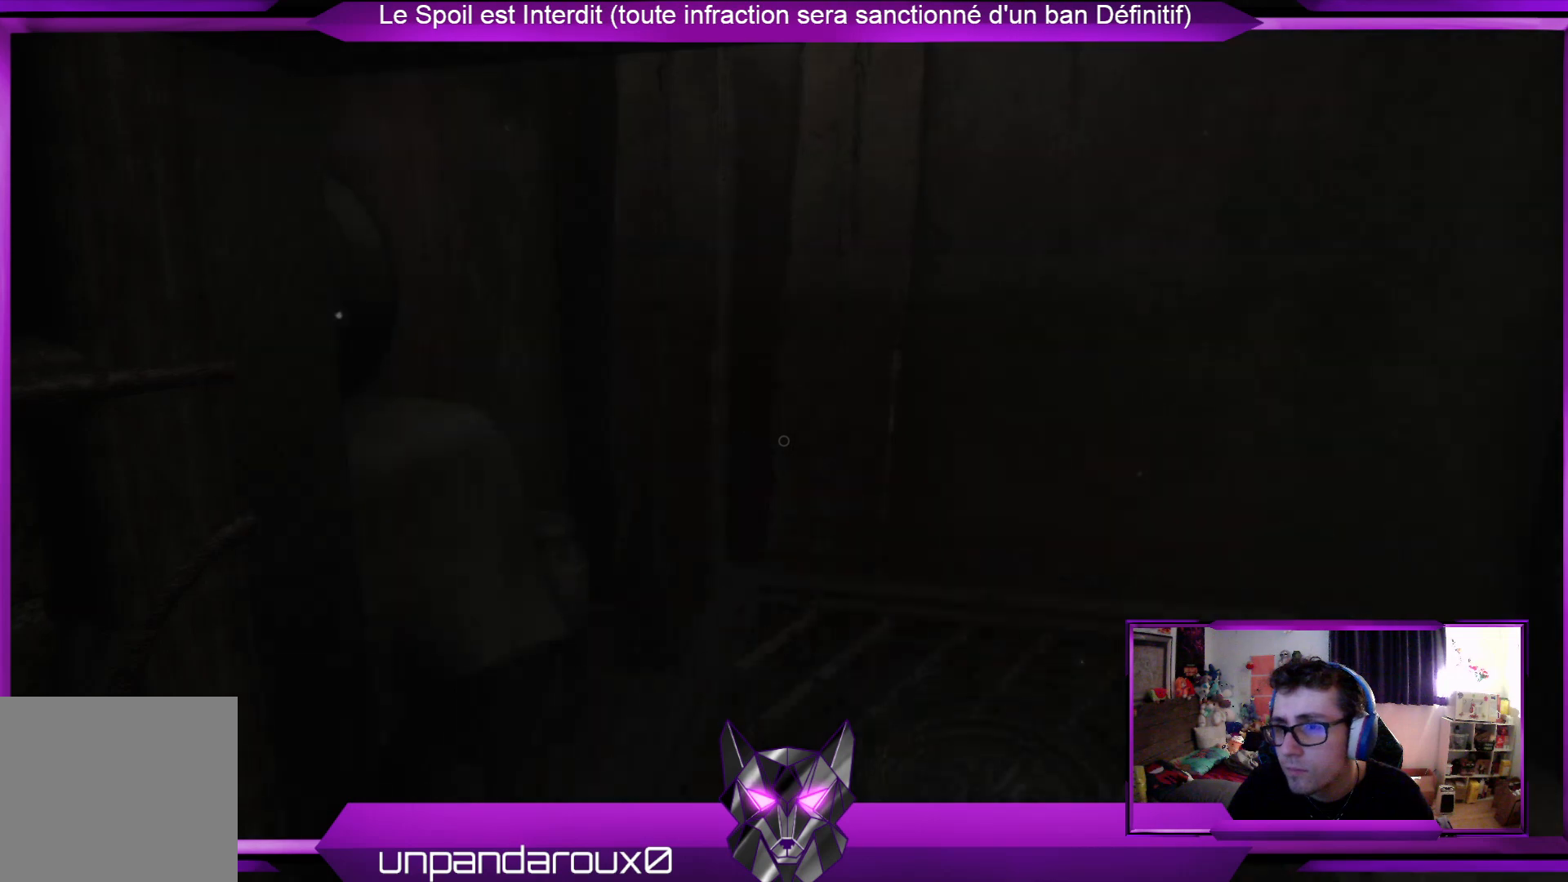
{"buttons": [], "left_stick": "center", "right_stick": "center", "events": []}
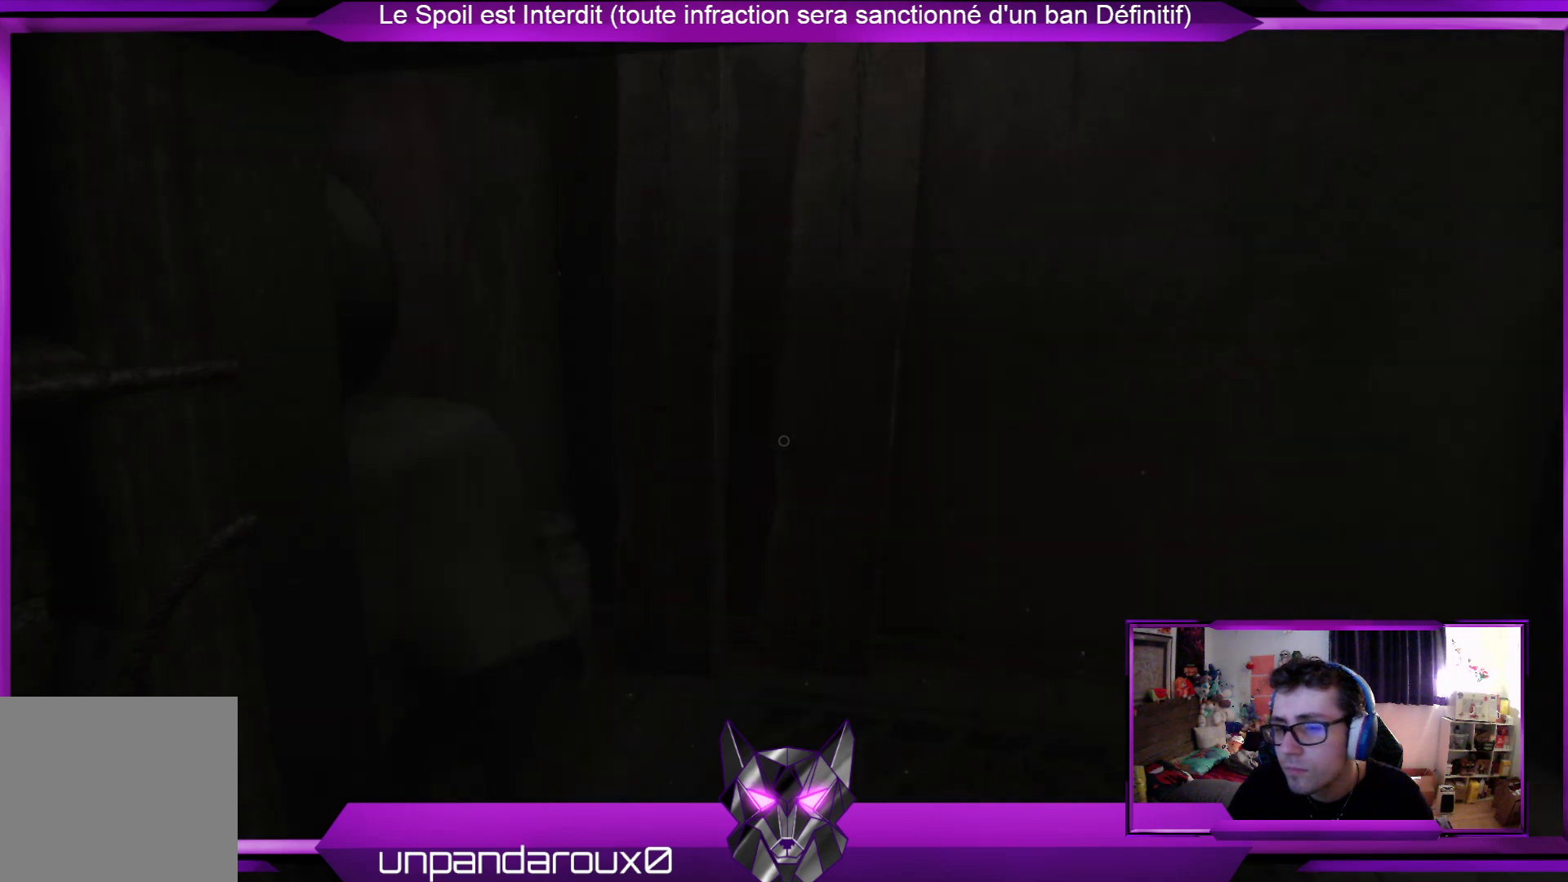
{"buttons": [], "left_stick": "up", "right_stick": "center", "events": [[101, "left_stick", "up"], [101, "right_stick", "right"], [335, "right_stick", "center"]]}
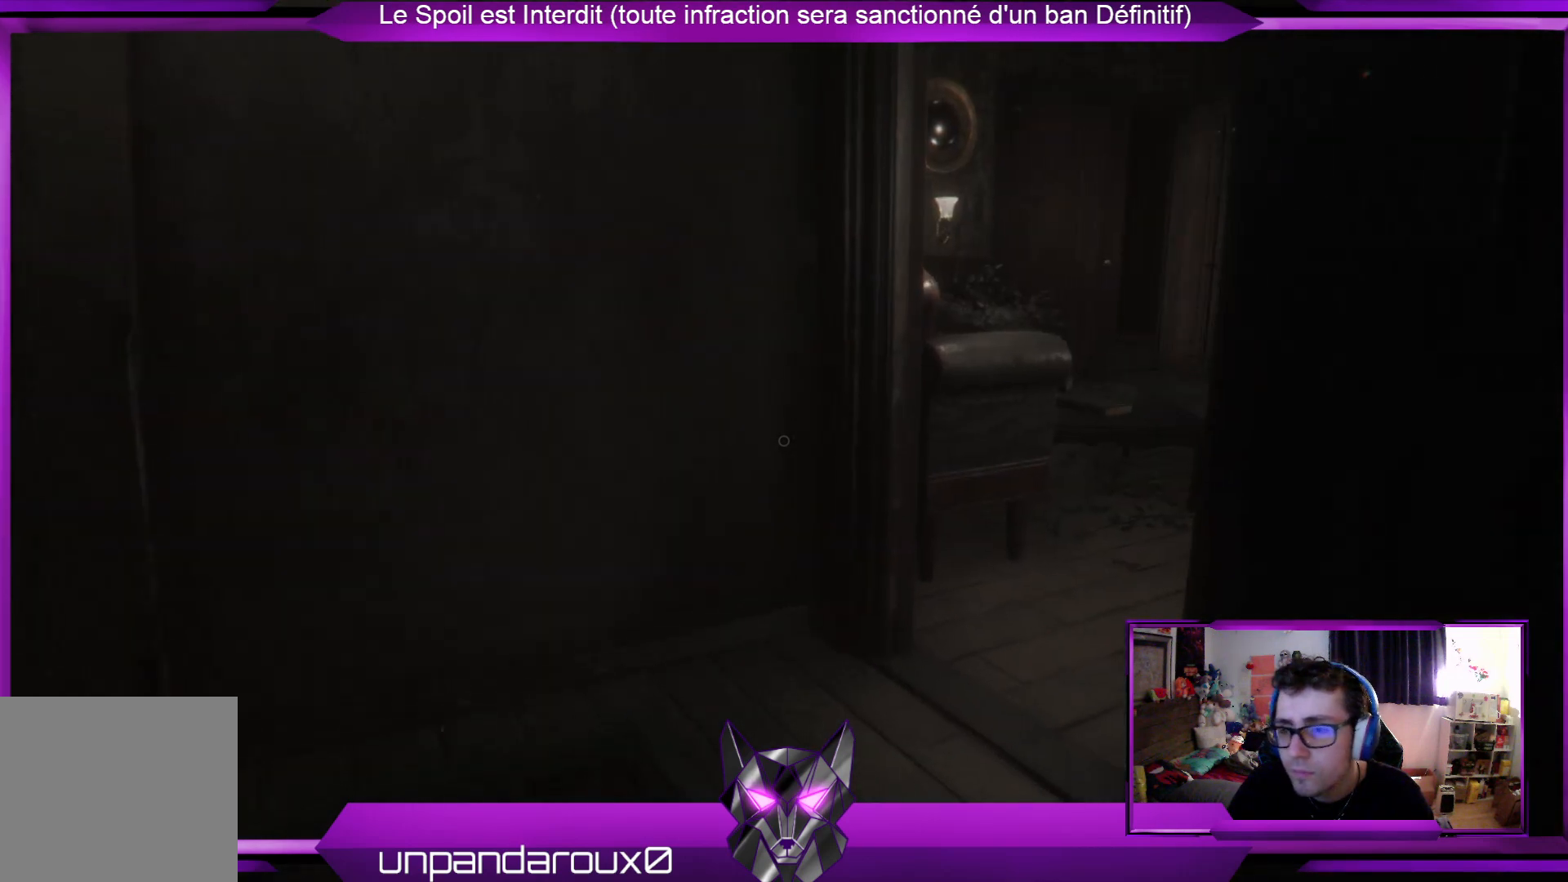
{"buttons": [], "left_stick": "center", "right_stick": "center", "events": [[33, "left_stick", "up-left"], [434, "left_stick", "center"]]}
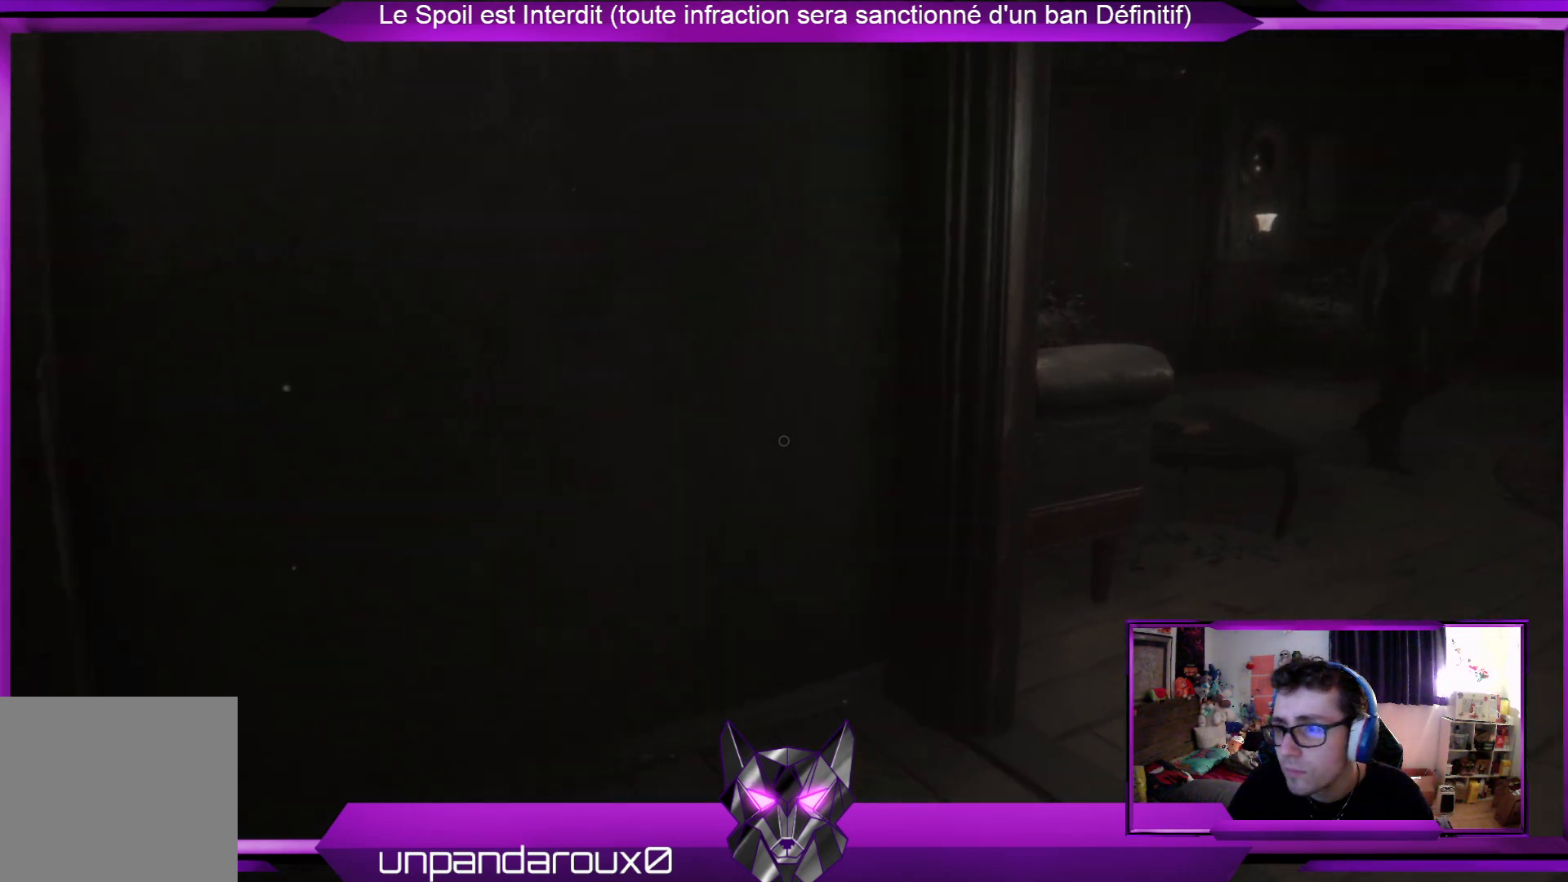
{"buttons": [], "left_stick": "down-right", "right_stick": "center", "events": [[34, "left_stick", "down"], [201, "left_stick", "down-right"]]}
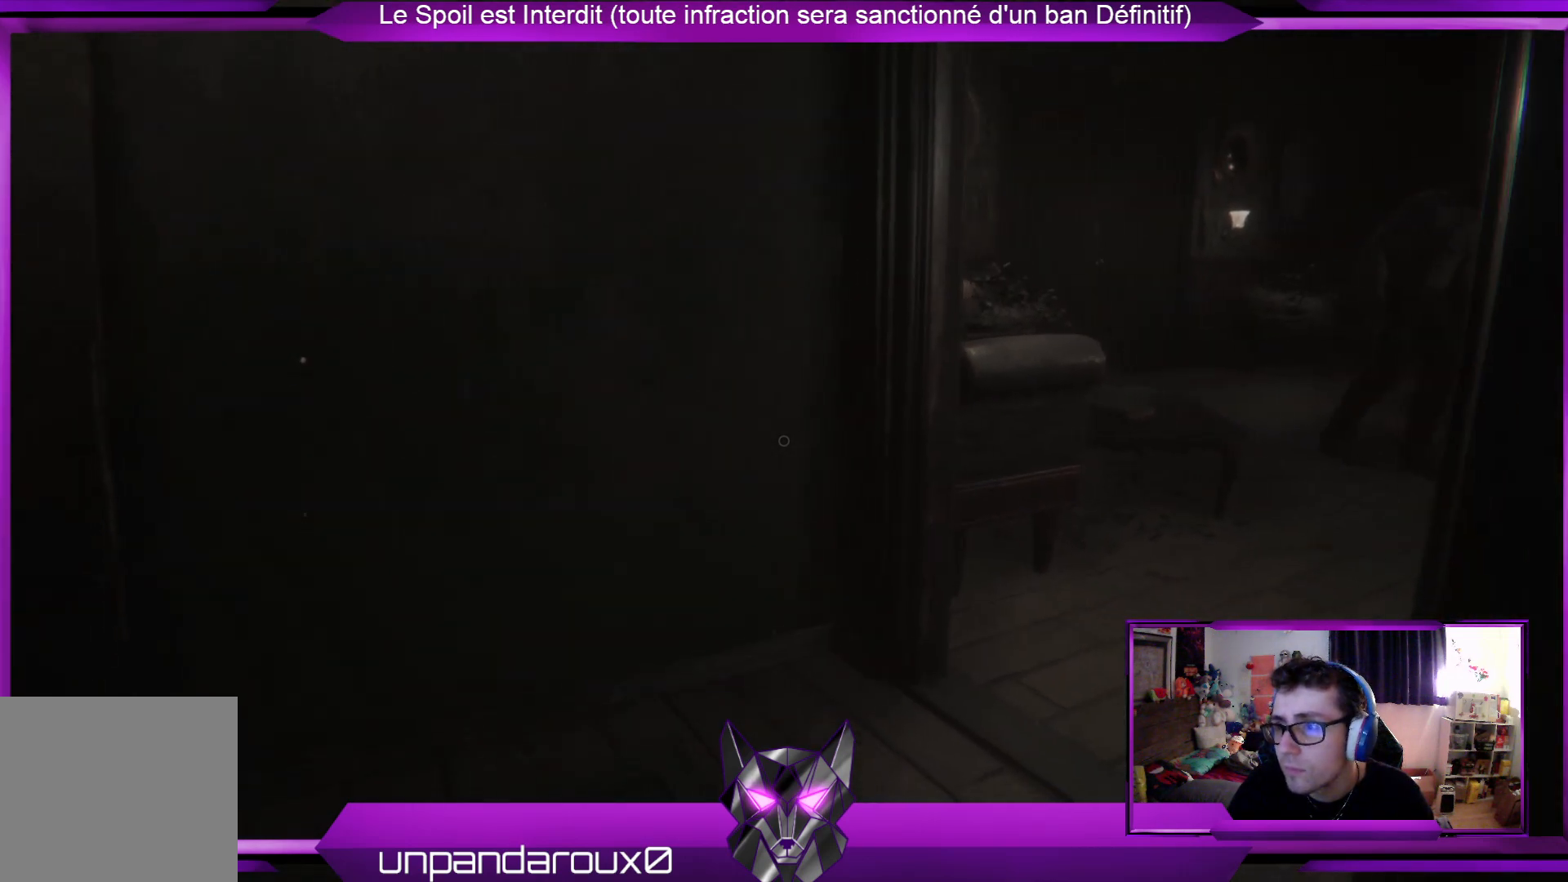
{"buttons": [], "left_stick": "down-right", "right_stick": "center", "events": []}
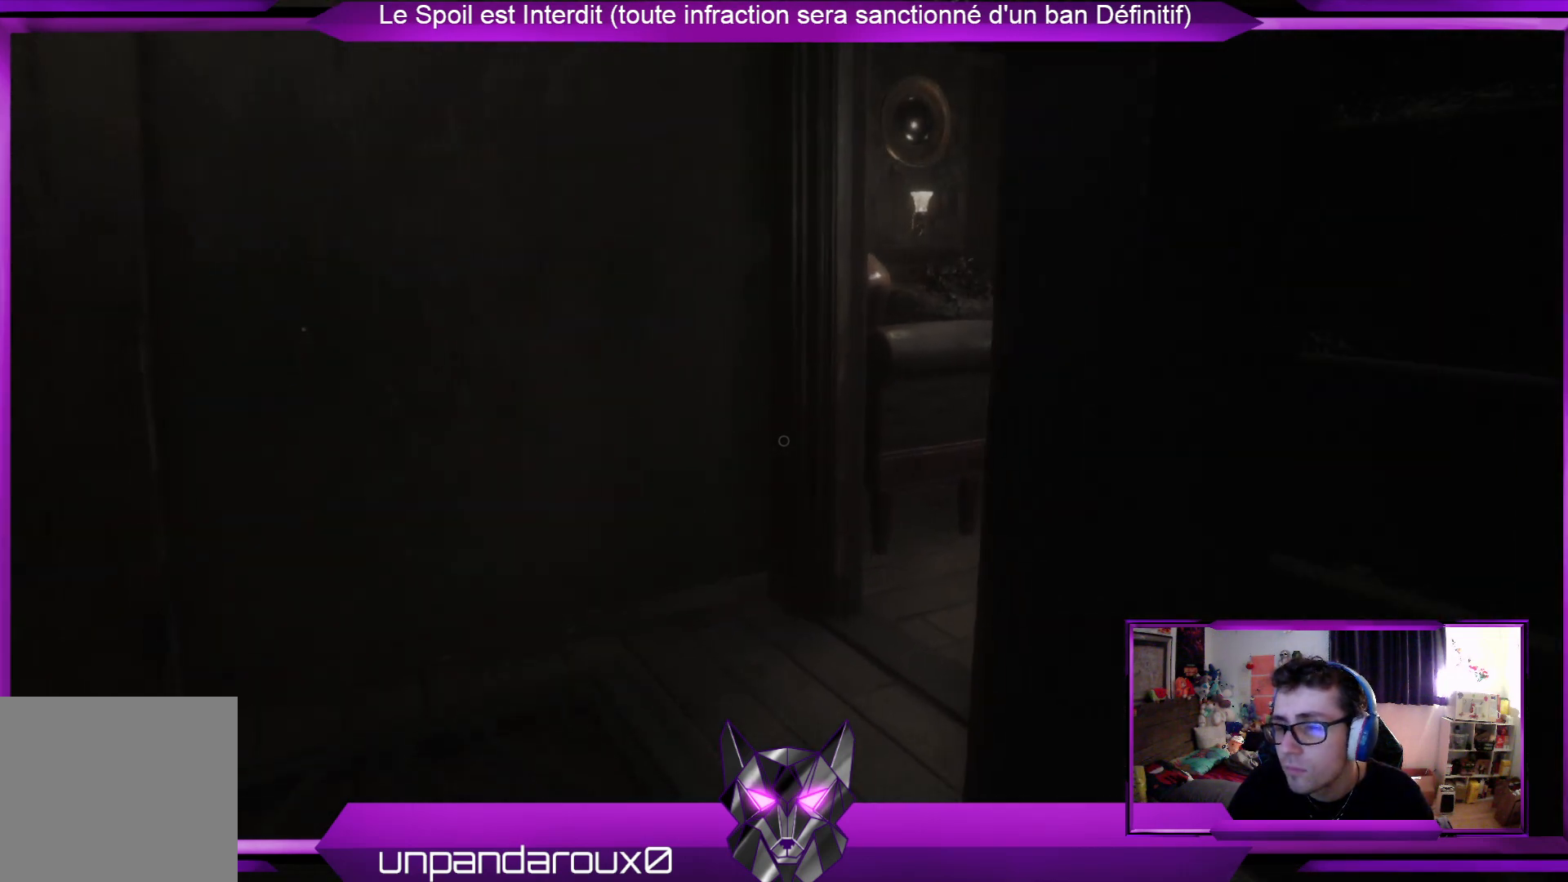
{"buttons": [], "left_stick": "center", "right_stick": "center", "events": [[201, "left_stick", "center"]]}
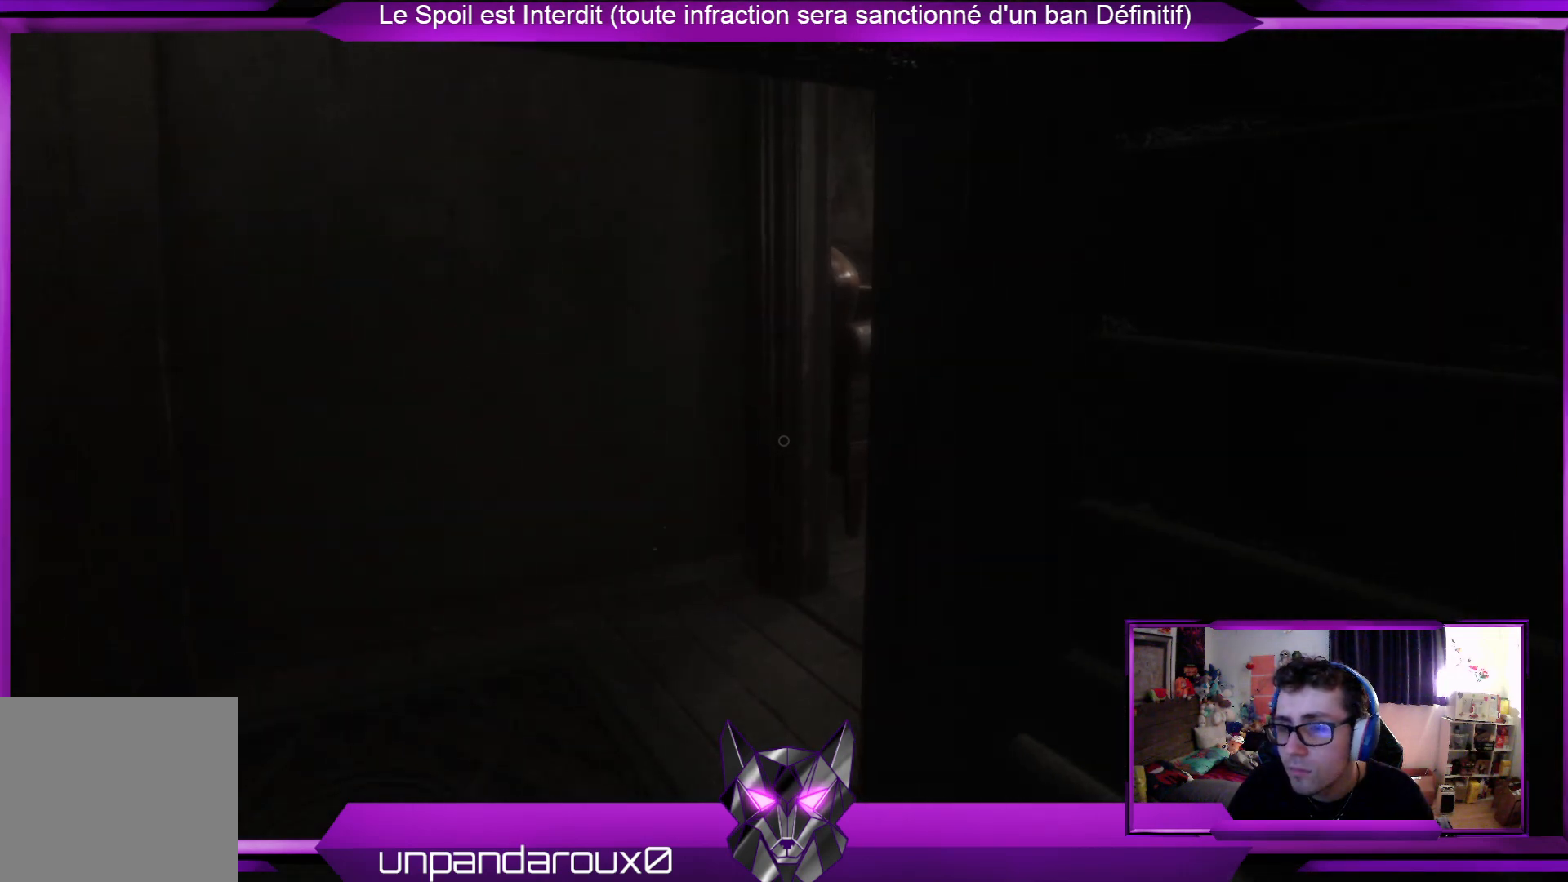
{"buttons": [], "left_stick": "center", "right_stick": "center", "events": []}